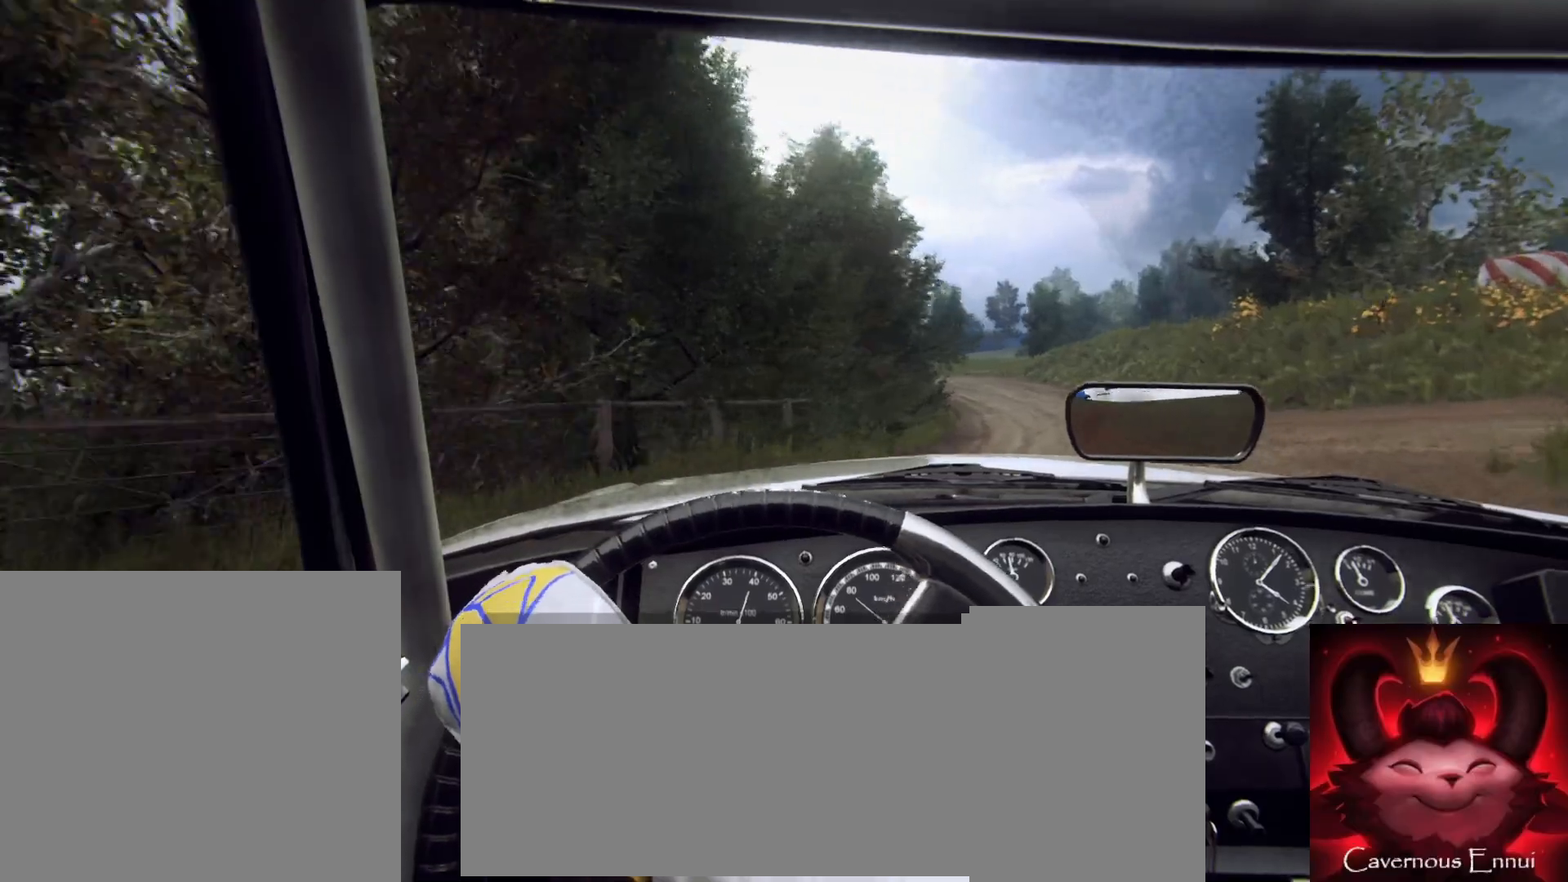
Gameplay with a controller (Xbox layout); each line is a JSON object with the inputs held at the frame after it (dt_ms = milliseconds from this image to that frame). "button_events" lists button changes between this image and that frame as [ms after this image, input, new state], when the widget could be followed in between (sticks are given only as held states).
{"dt_ms": 1000, "buttons": [], "left_stick": "center", "right_stick": "up", "button_events": []}
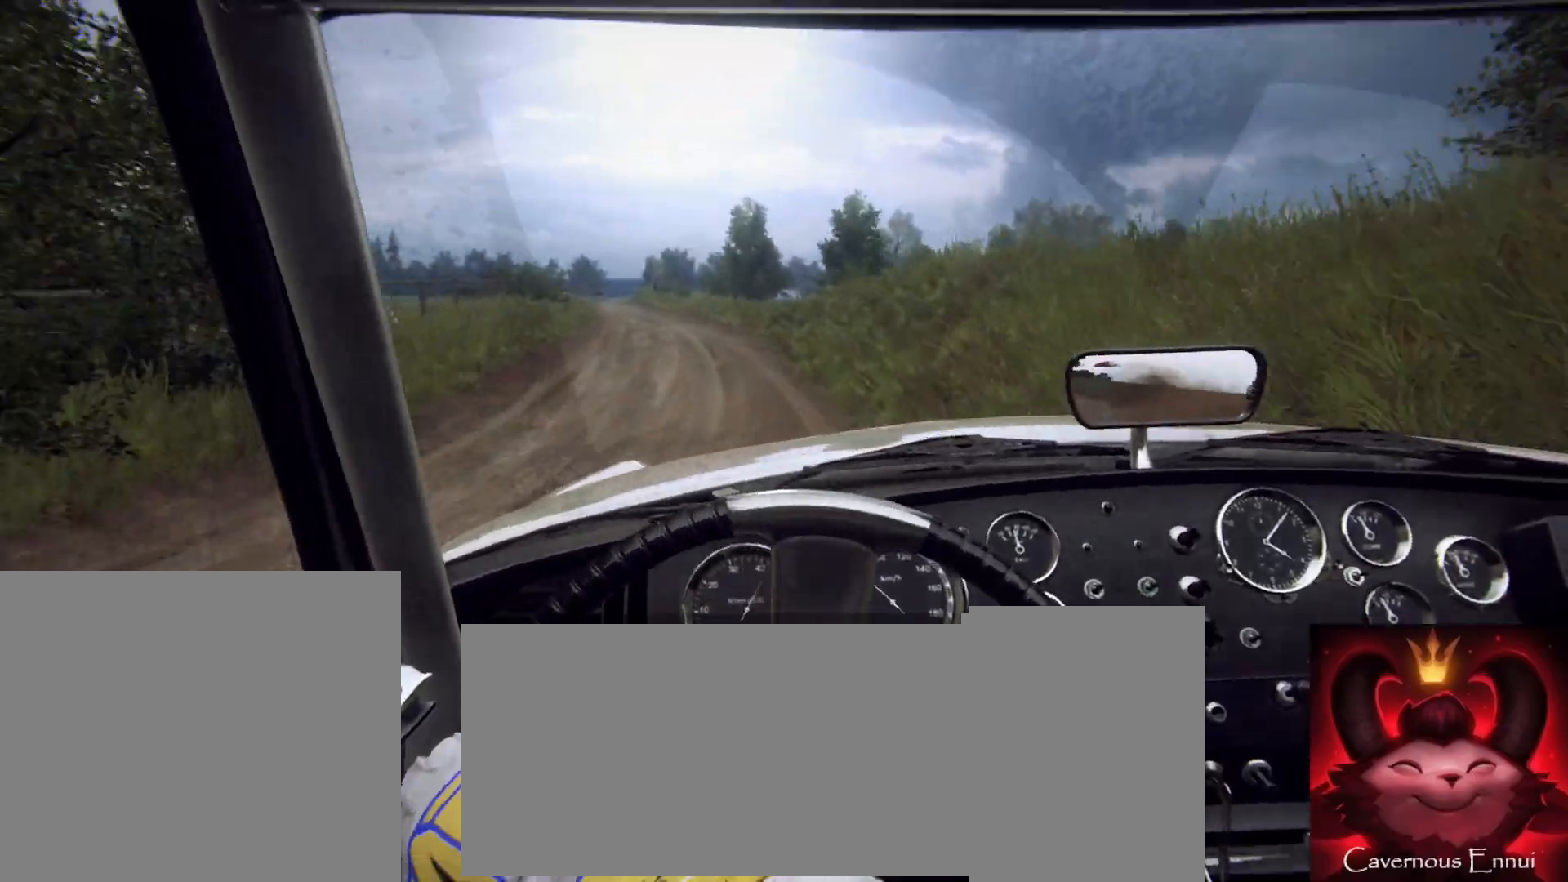
{"dt_ms": 500, "buttons": [], "left_stick": "left", "right_stick": "up", "button_events": []}
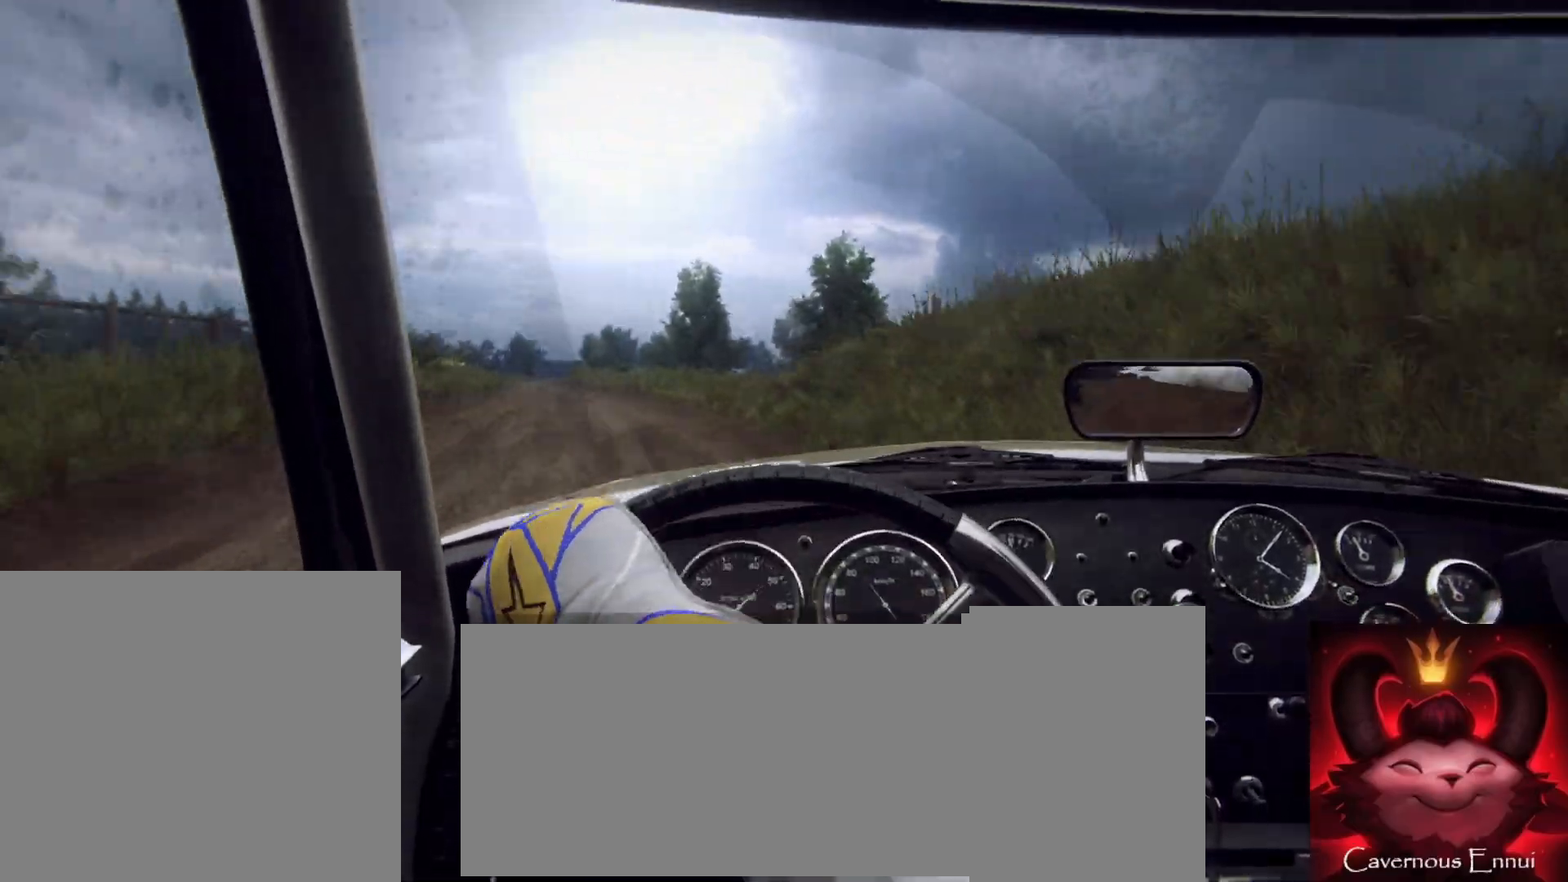
{"dt_ms": 500, "buttons": [], "left_stick": "center", "right_stick": "up", "button_events": []}
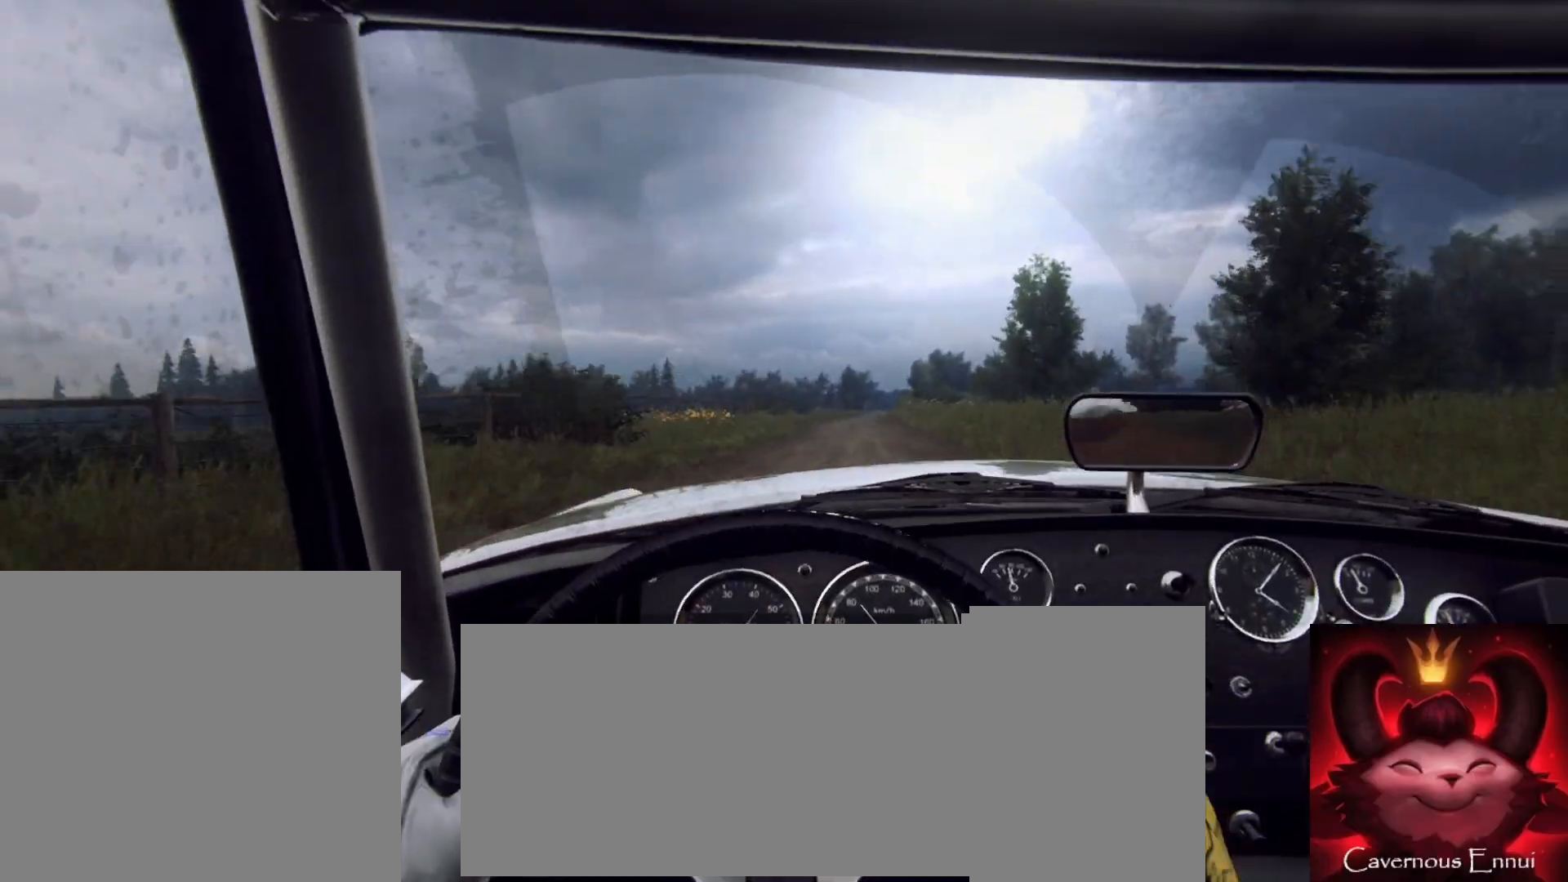
{"dt_ms": 500, "buttons": [], "left_stick": "center", "right_stick": "up", "button_events": []}
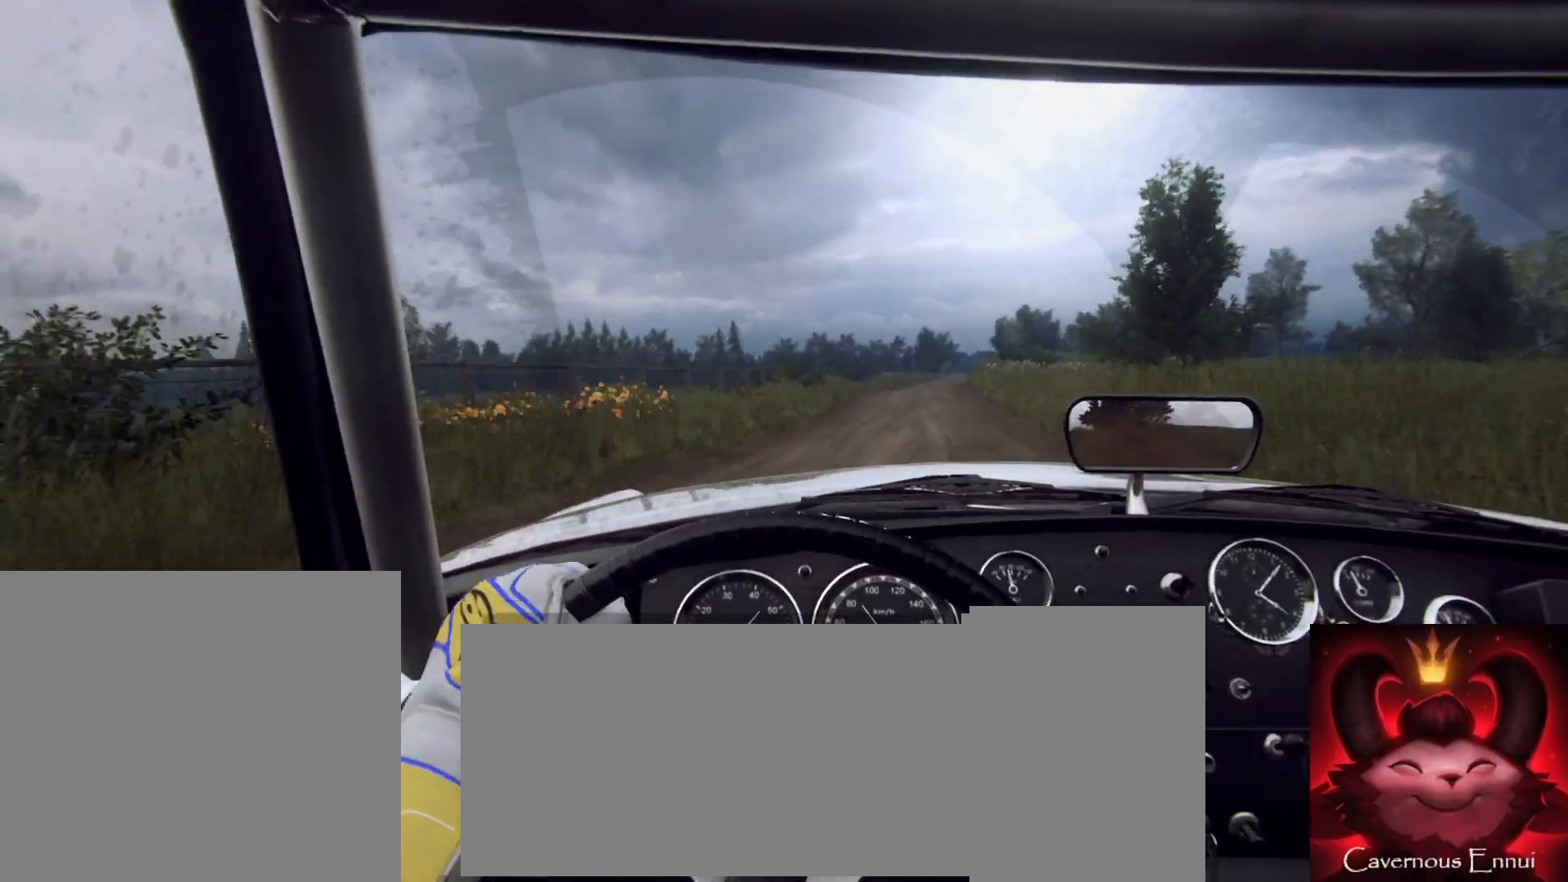
{"dt_ms": 500, "buttons": [], "left_stick": "center", "right_stick": "up", "button_events": []}
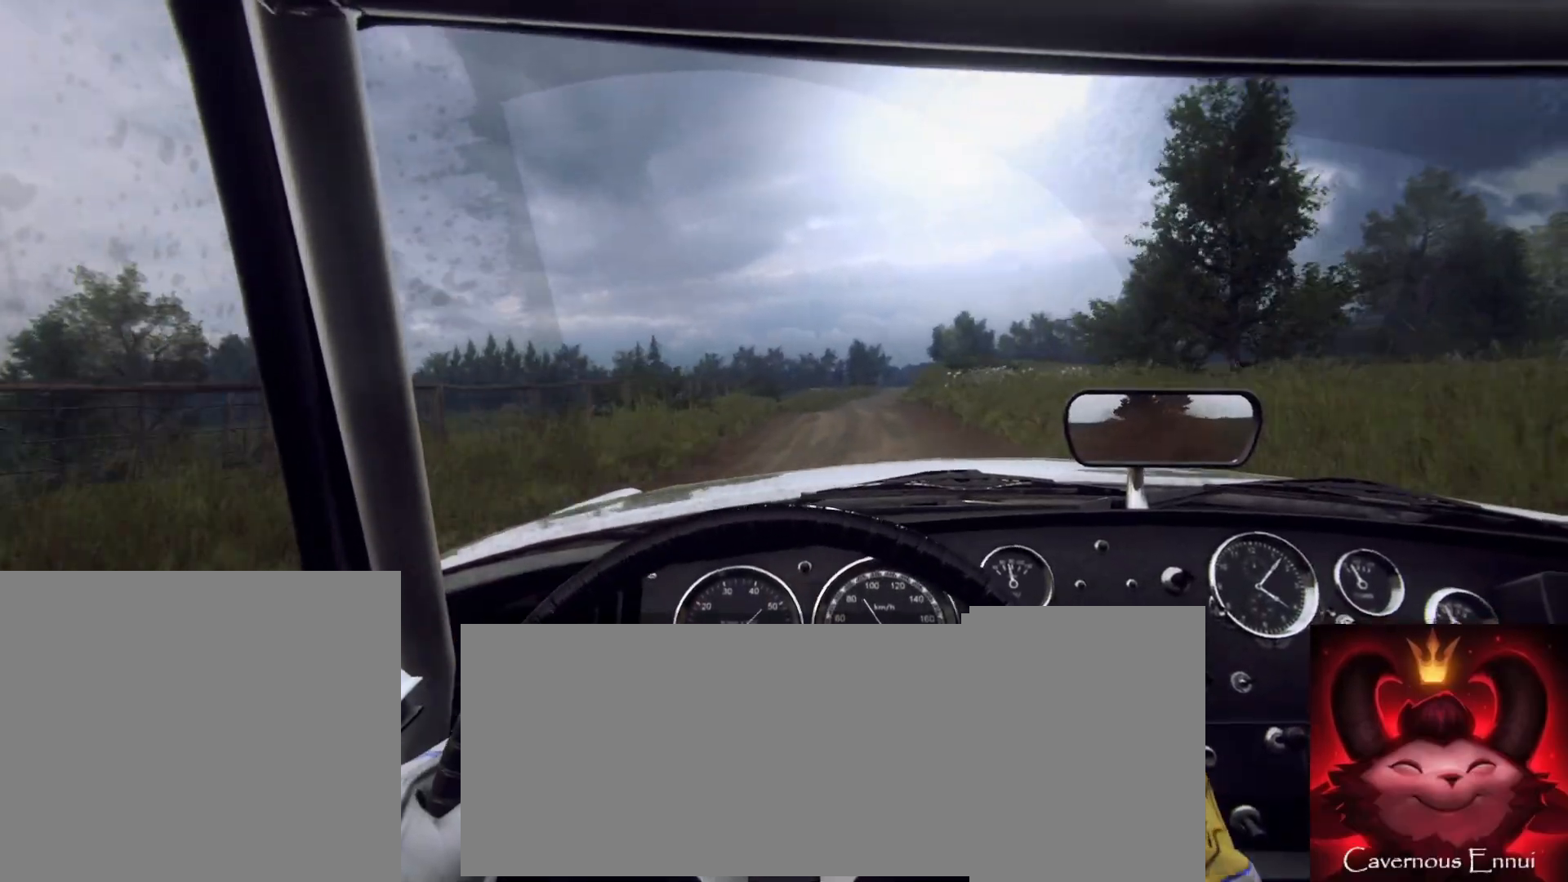
{"dt_ms": 500, "buttons": [], "left_stick": "center", "right_stick": "up", "button_events": []}
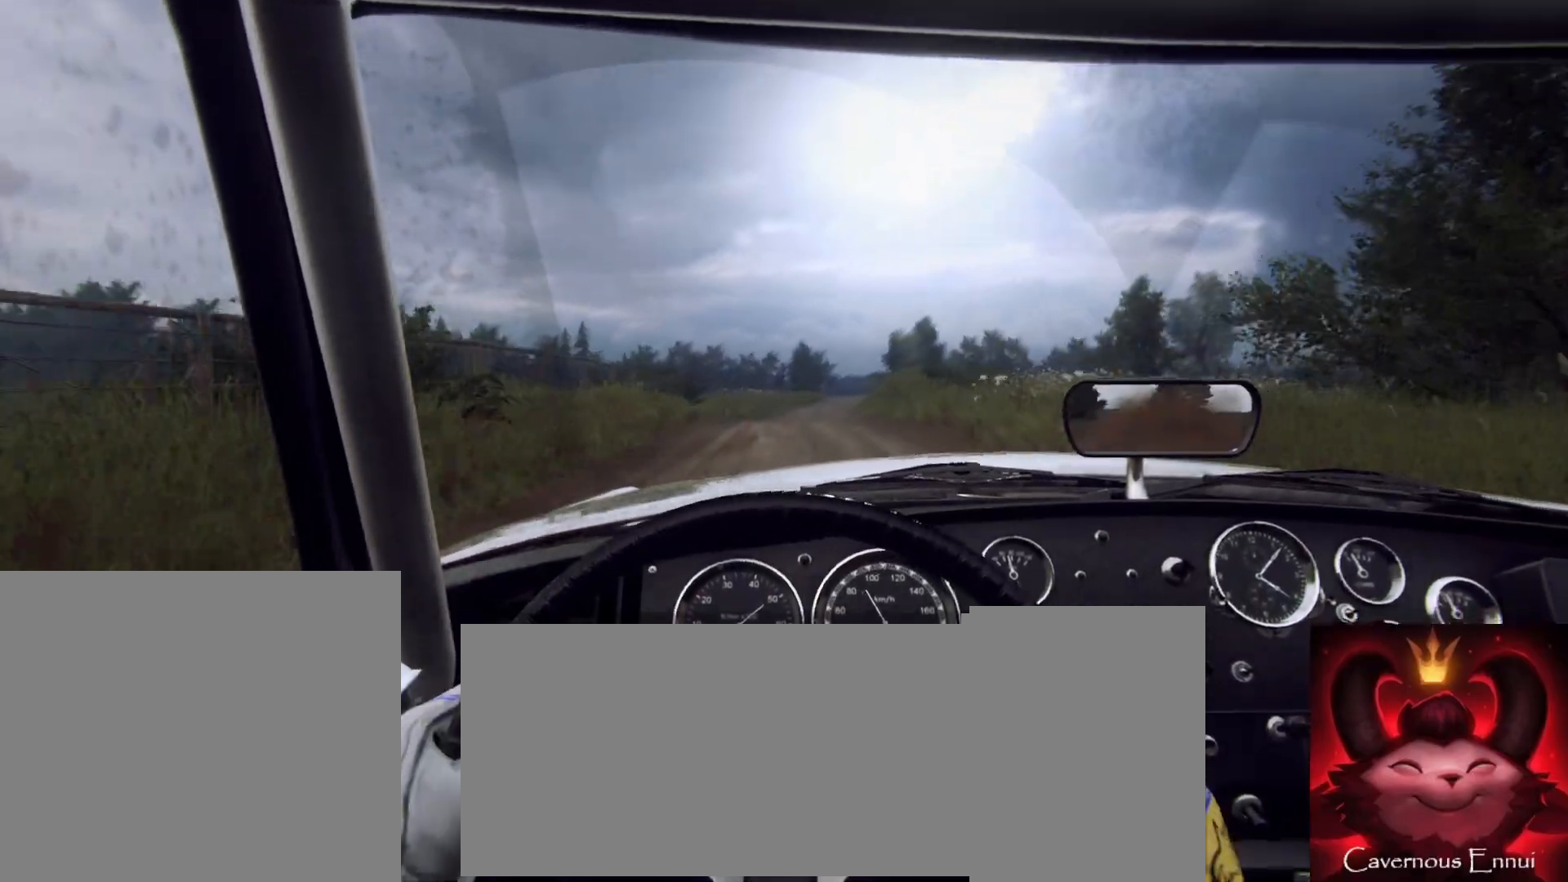
{"dt_ms": 500, "buttons": [], "left_stick": "center", "right_stick": "up", "button_events": []}
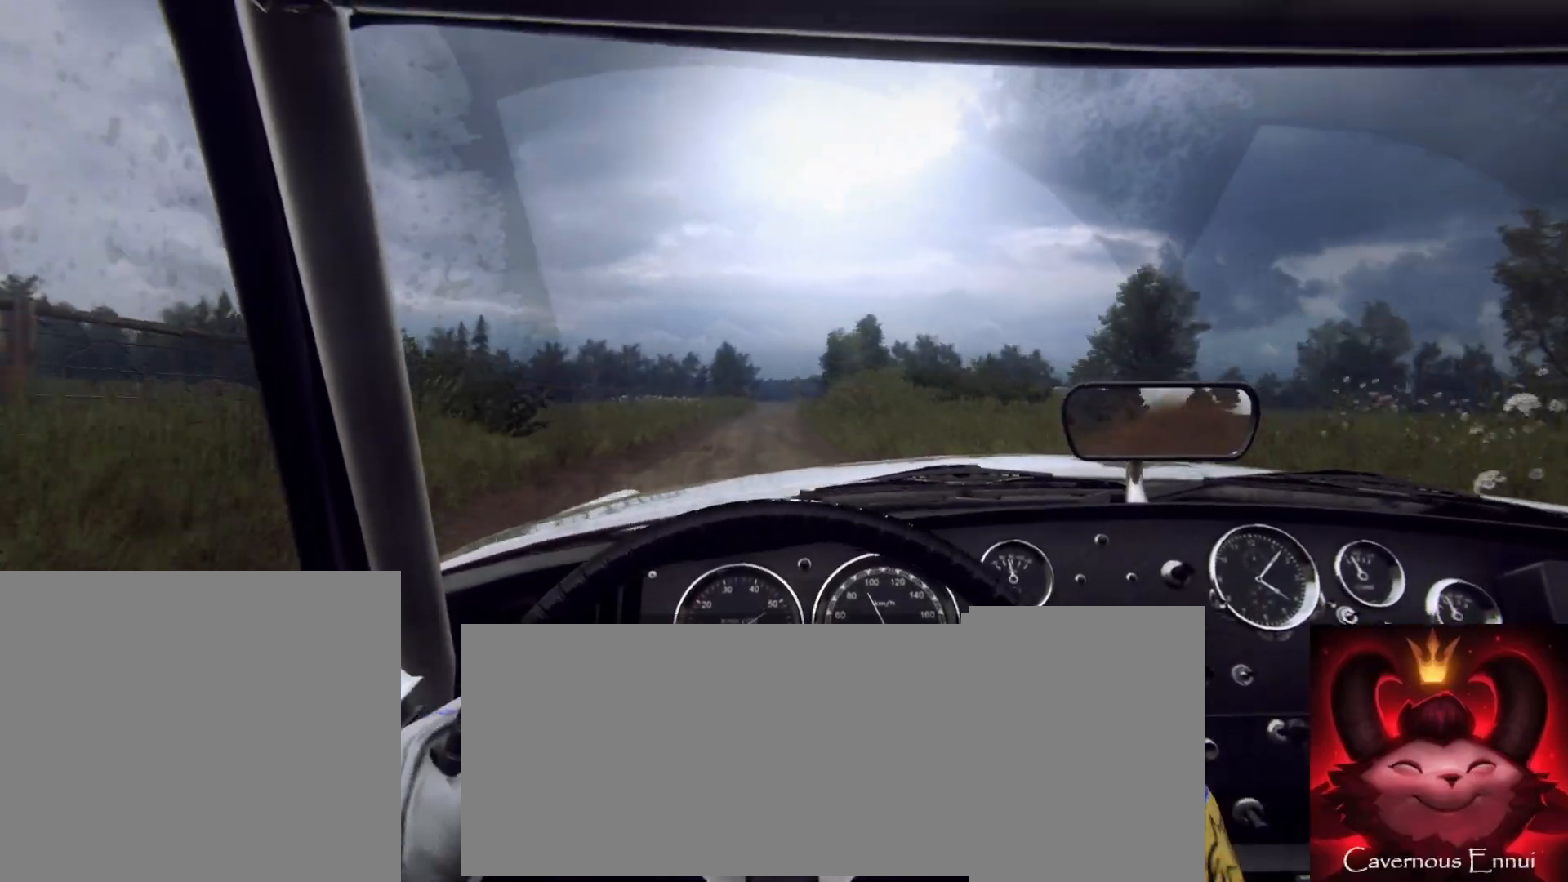
{"dt_ms": 500, "buttons": [], "left_stick": "center", "right_stick": "up", "button_events": []}
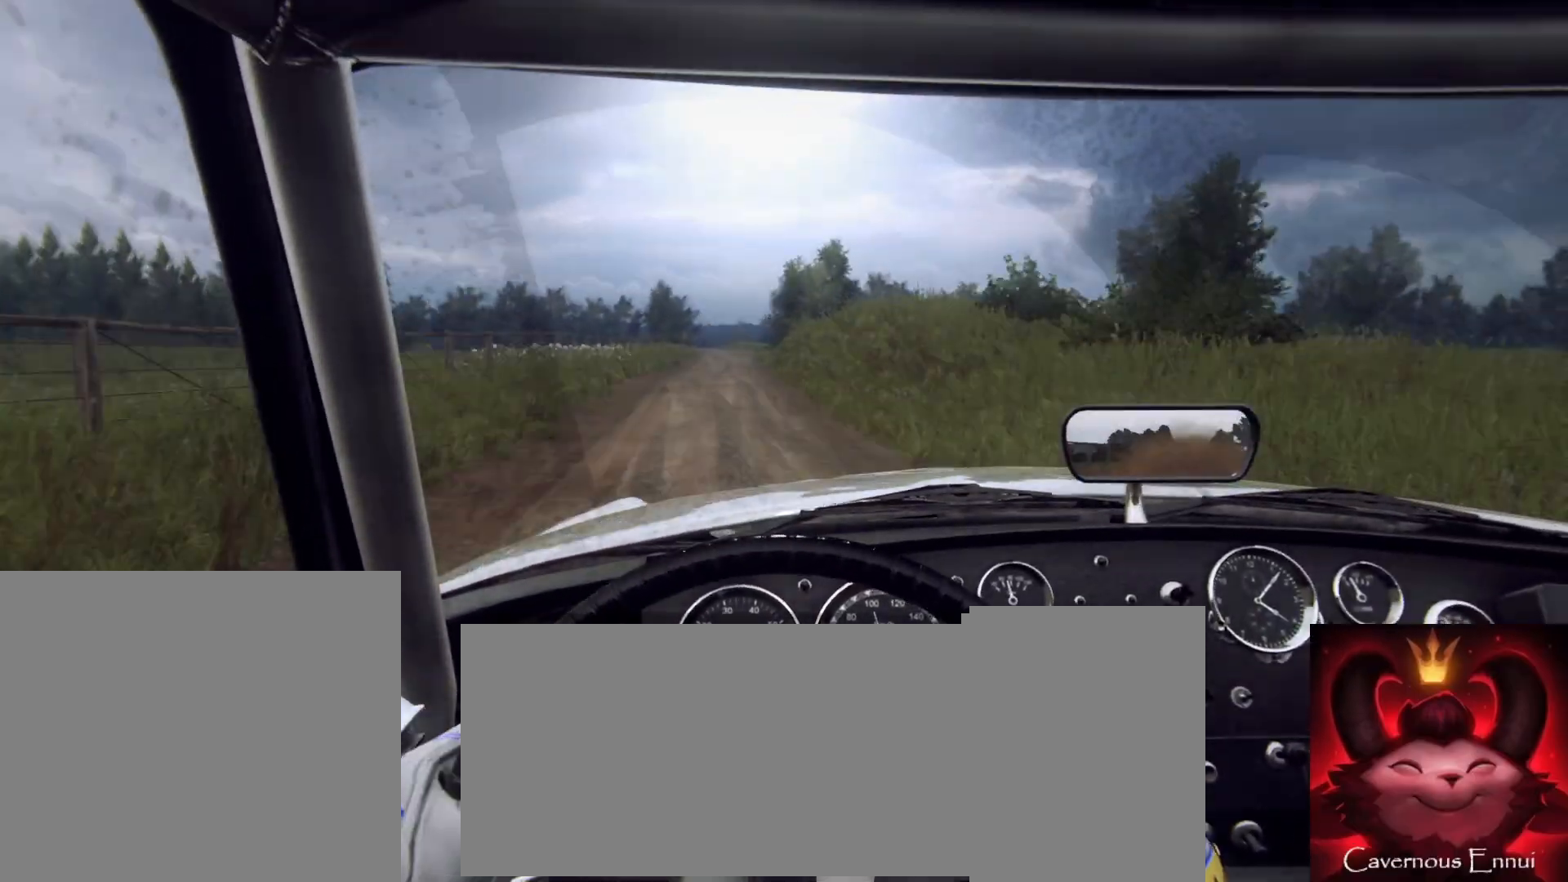
{"dt_ms": 500, "buttons": [], "left_stick": "center", "right_stick": "up", "button_events": []}
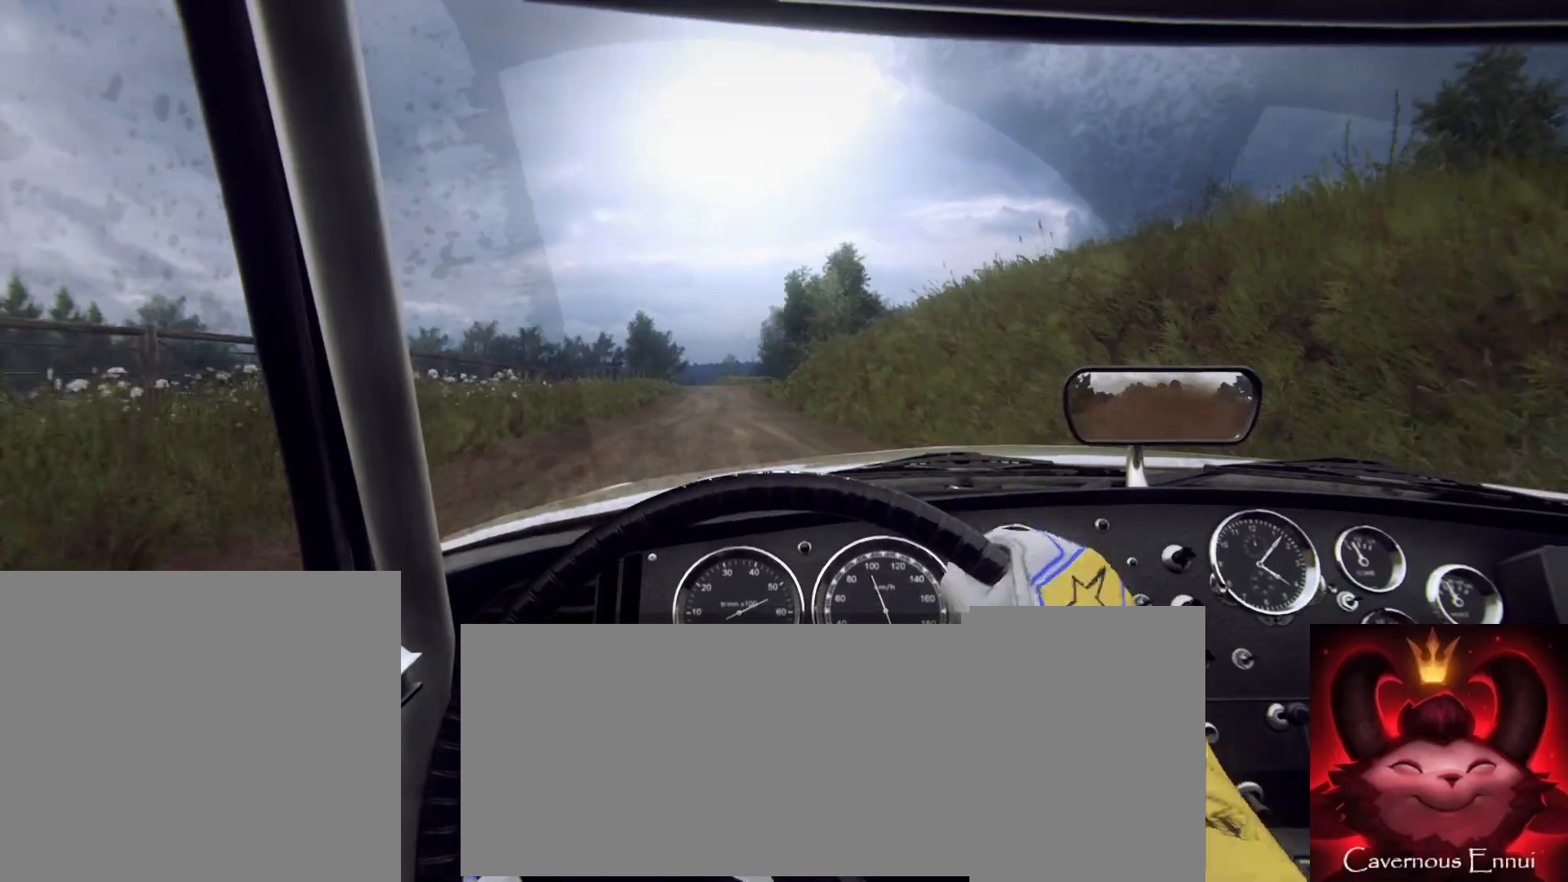
{"dt_ms": 500, "buttons": [], "left_stick": "center", "right_stick": "up", "button_events": []}
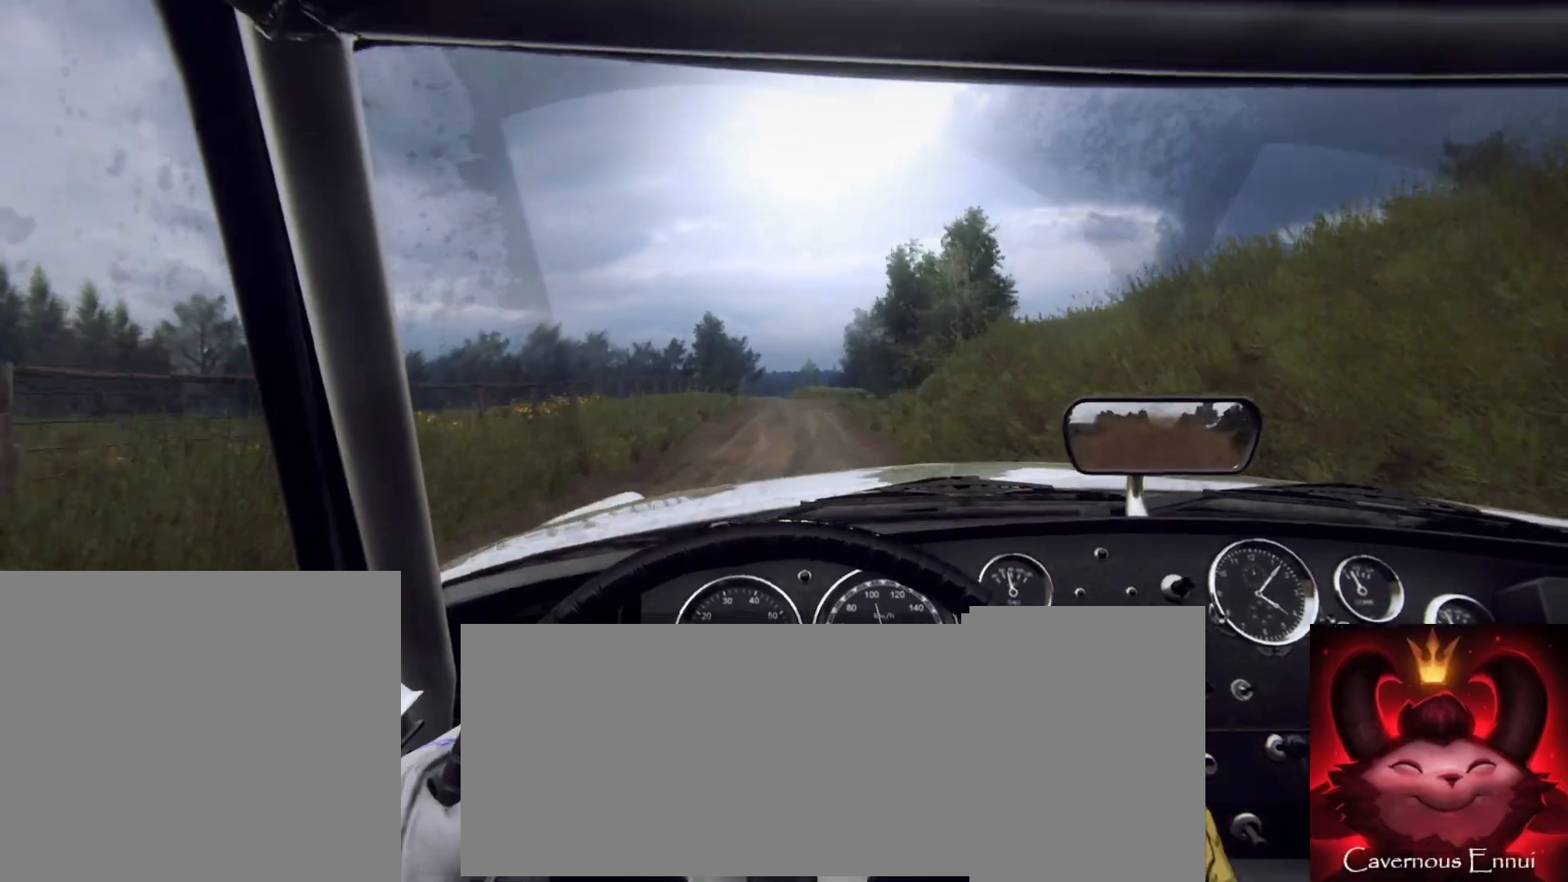
{"dt_ms": 500, "buttons": [], "left_stick": "center", "right_stick": "up", "button_events": []}
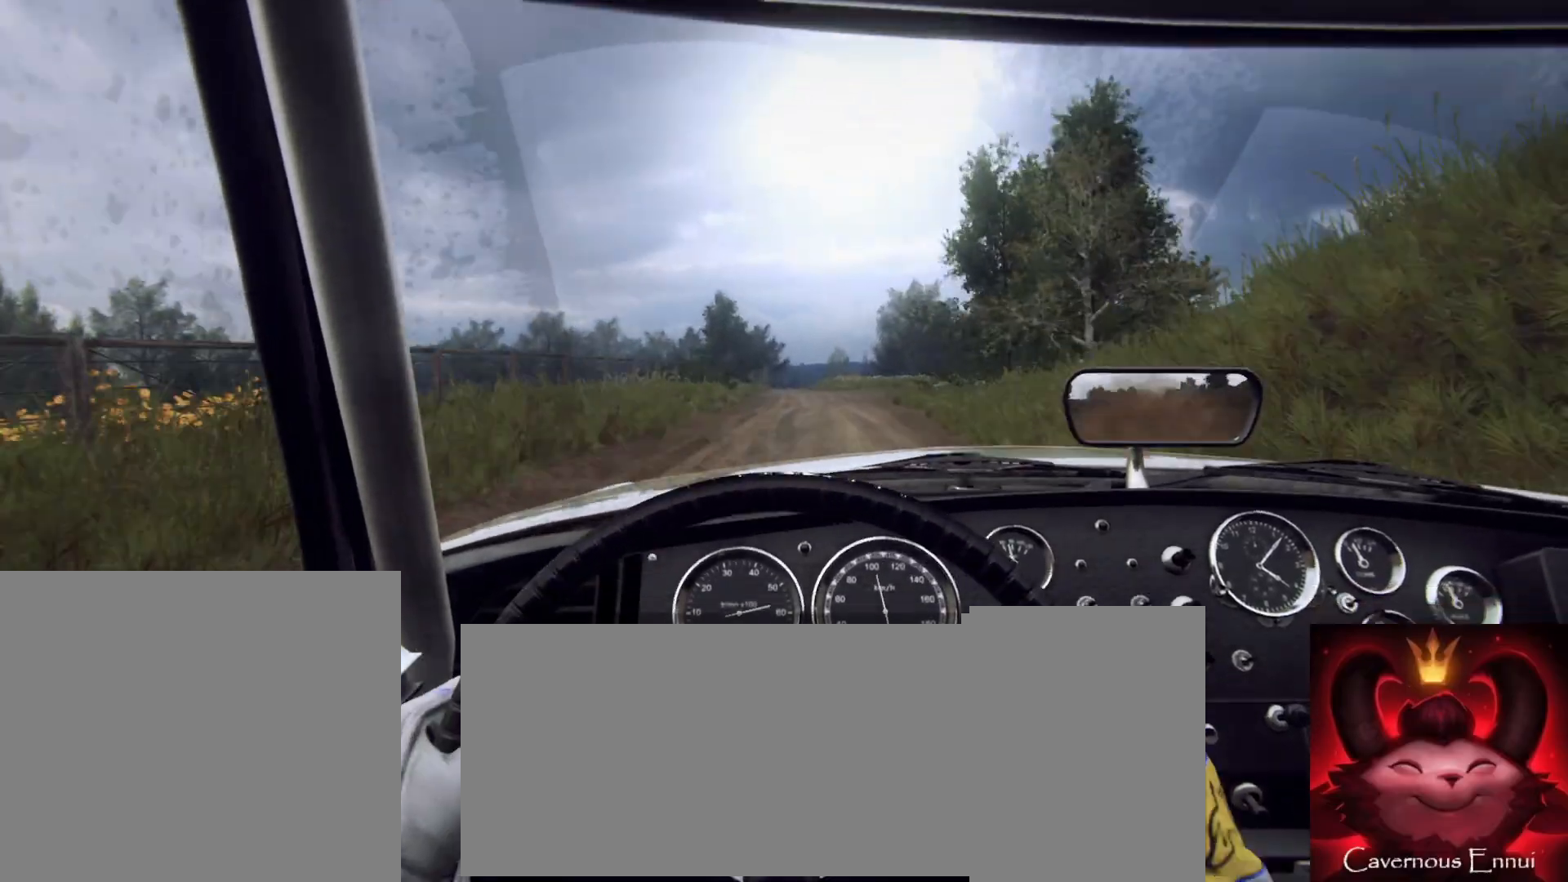
{"dt_ms": 500, "buttons": [], "left_stick": "center", "right_stick": "up", "button_events": []}
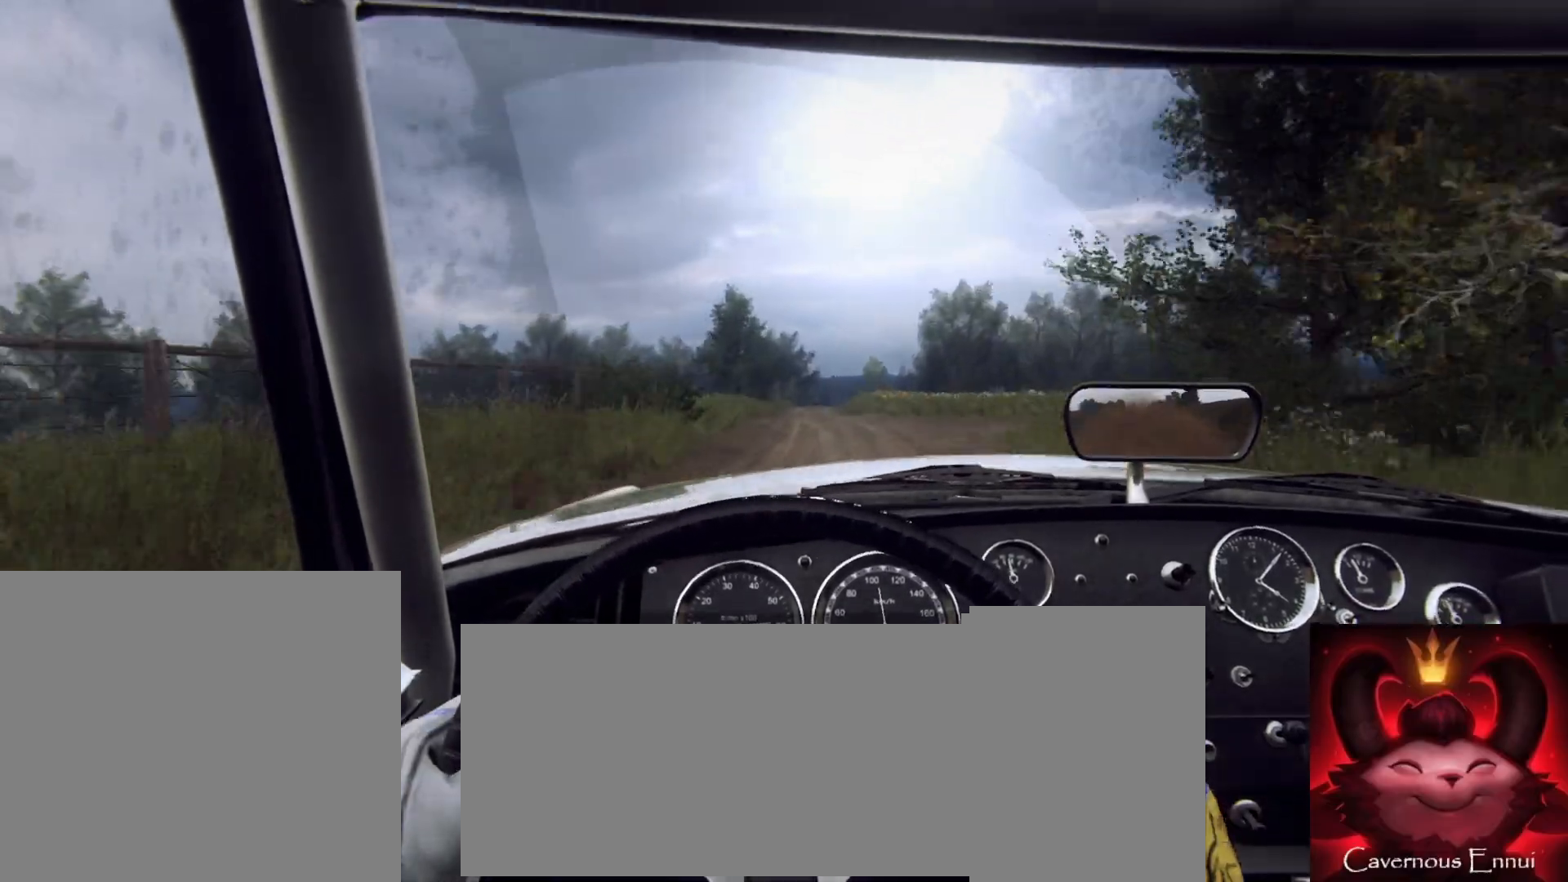
{"dt_ms": 500, "buttons": [], "left_stick": "right", "right_stick": "up", "button_events": []}
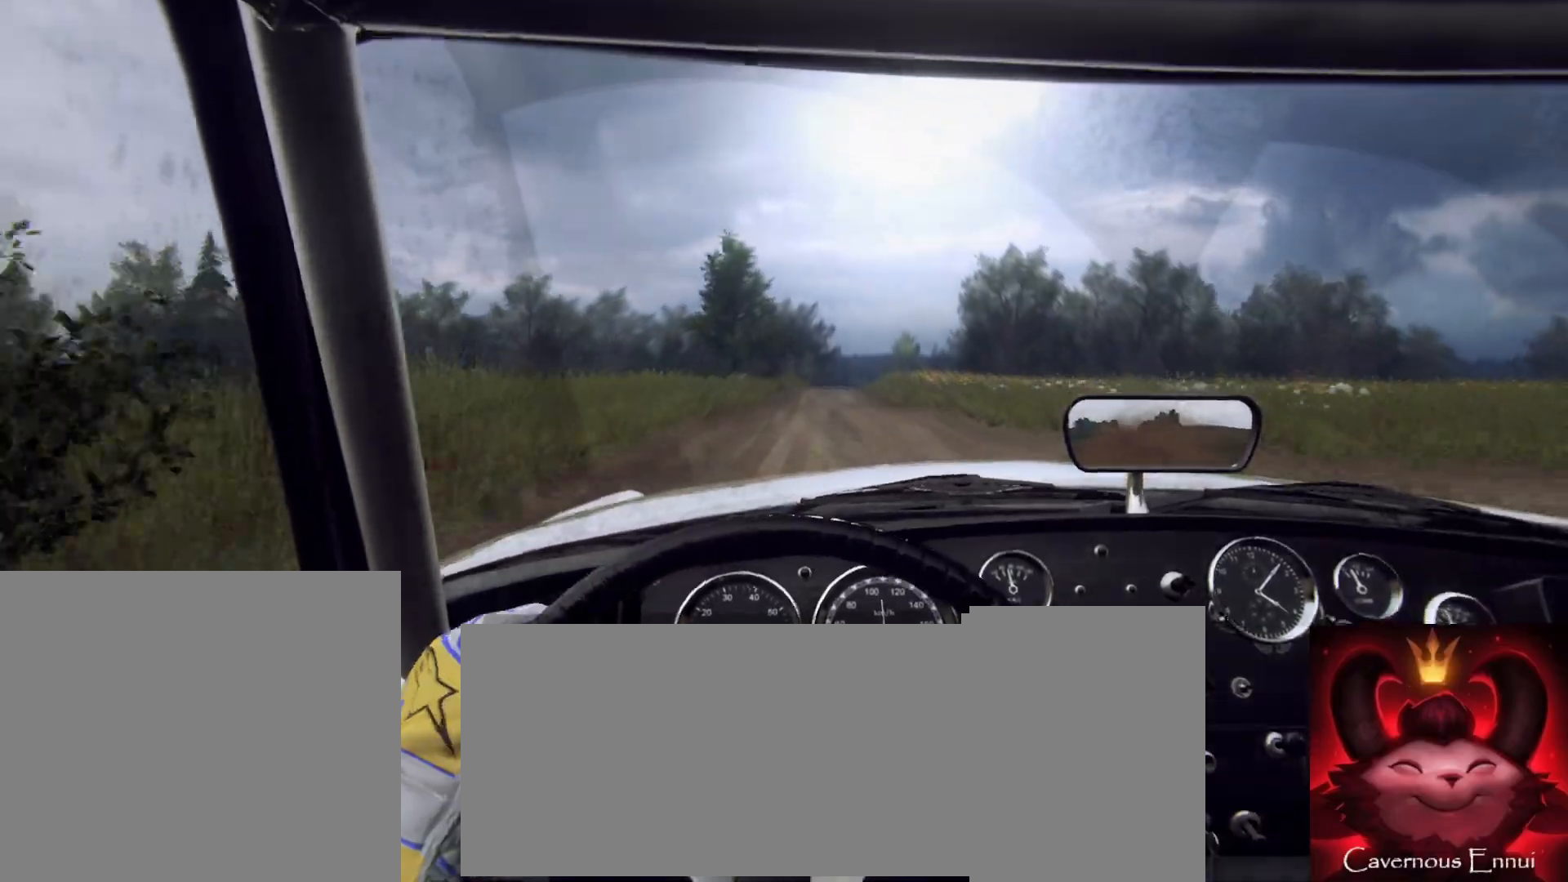
{"dt_ms": 500, "buttons": [], "left_stick": "center", "right_stick": "up", "button_events": []}
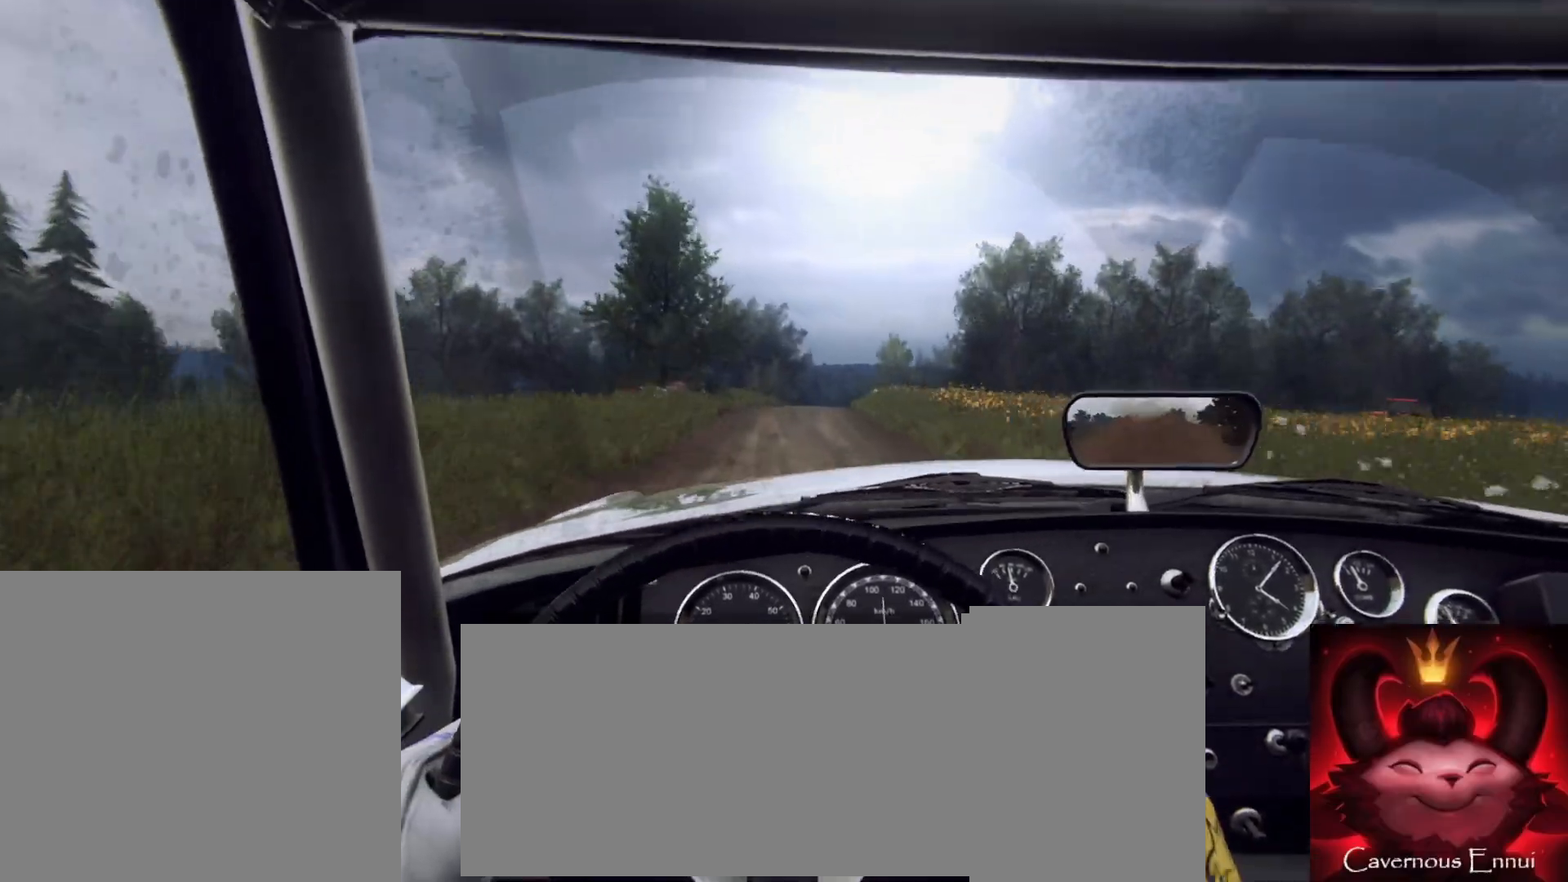
{"dt_ms": 500, "buttons": [], "left_stick": "center", "right_stick": "up", "button_events": []}
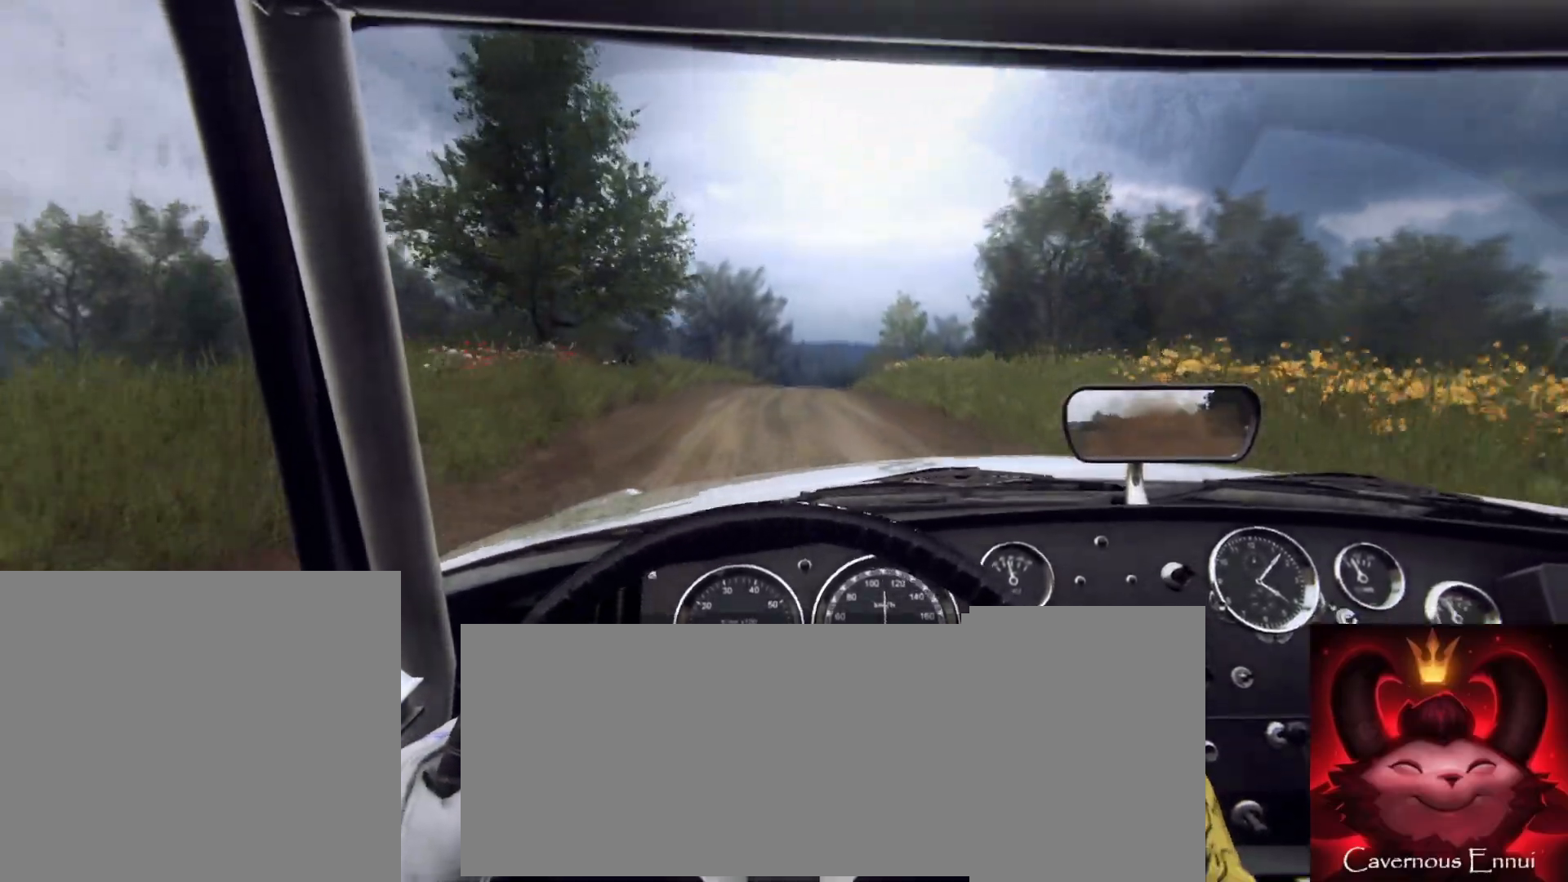
{"dt_ms": 500, "buttons": [], "left_stick": "center", "right_stick": "up", "button_events": []}
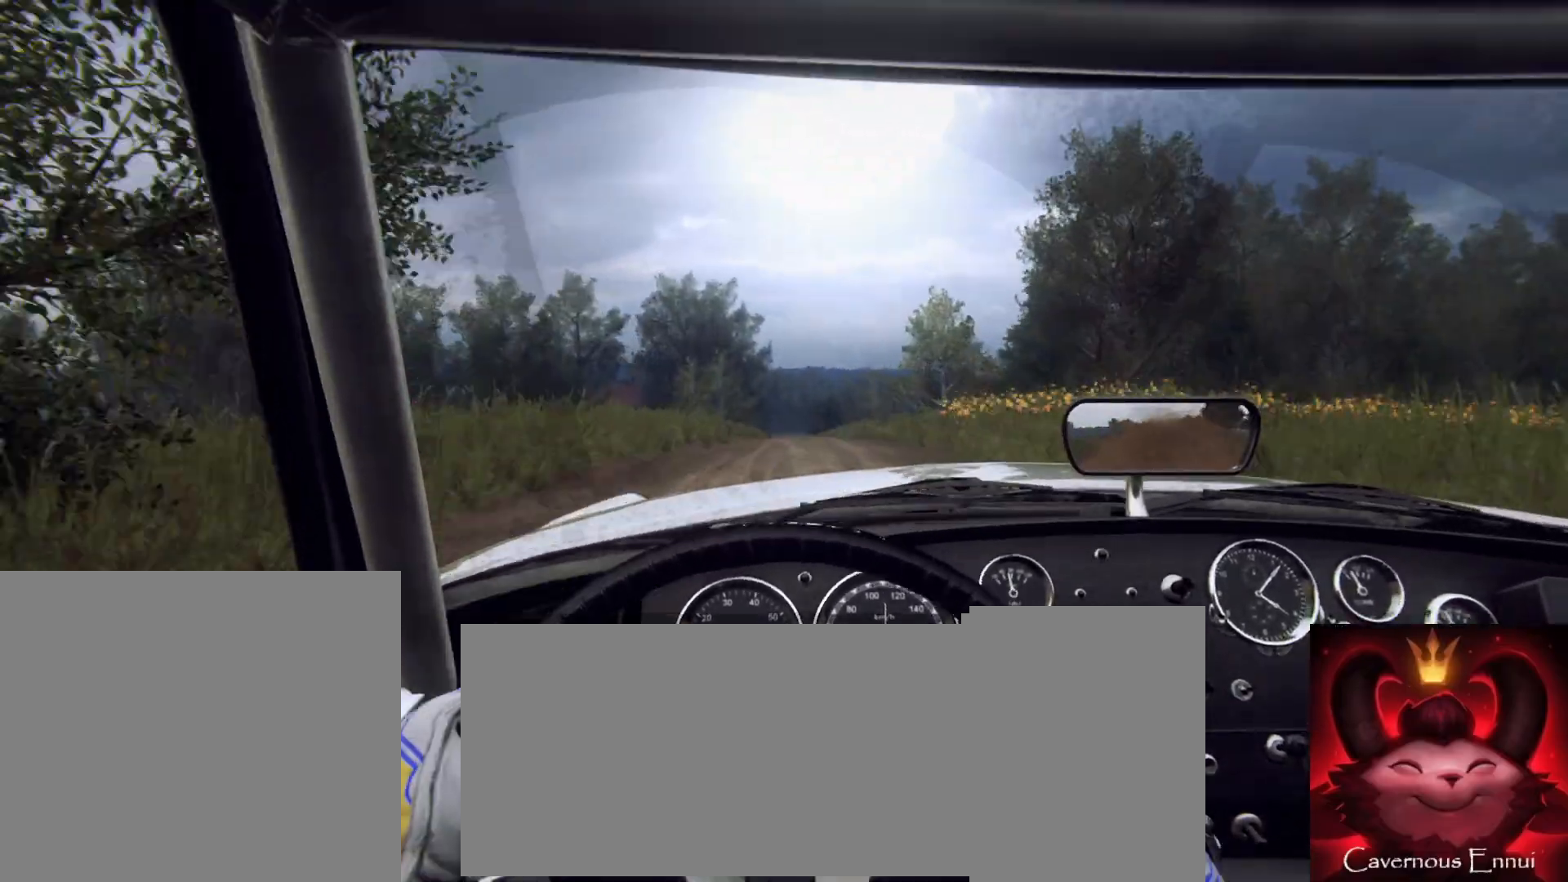
{"dt_ms": 500, "buttons": [], "left_stick": "center", "right_stick": "up", "button_events": [[267, "R1", "down"], [367, "R1", "up"]]}
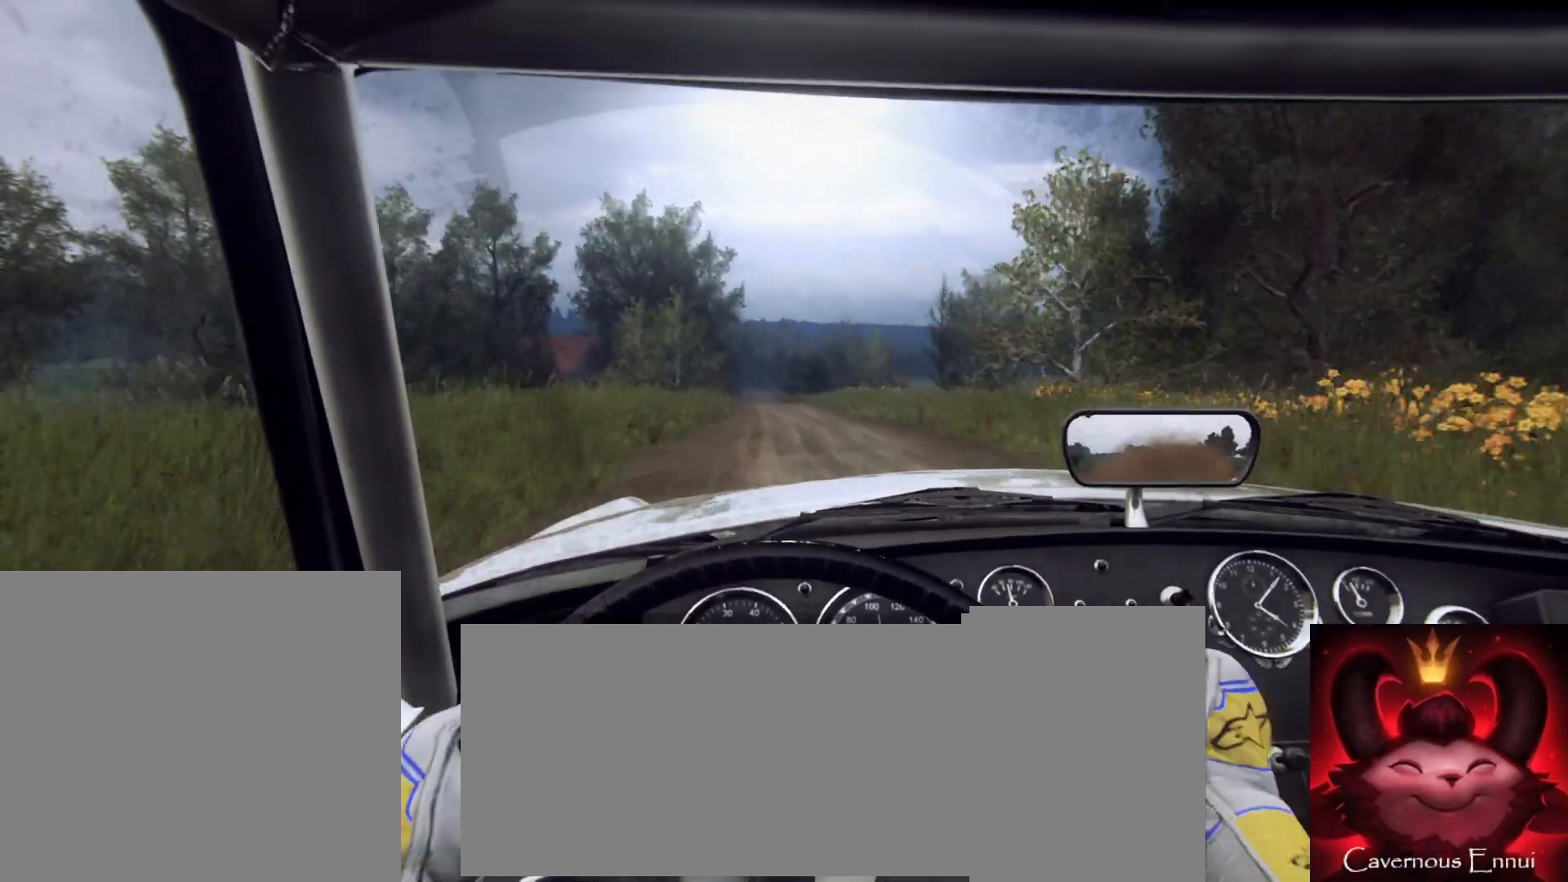
{"dt_ms": 500, "buttons": [], "left_stick": "center", "right_stick": "up", "button_events": []}
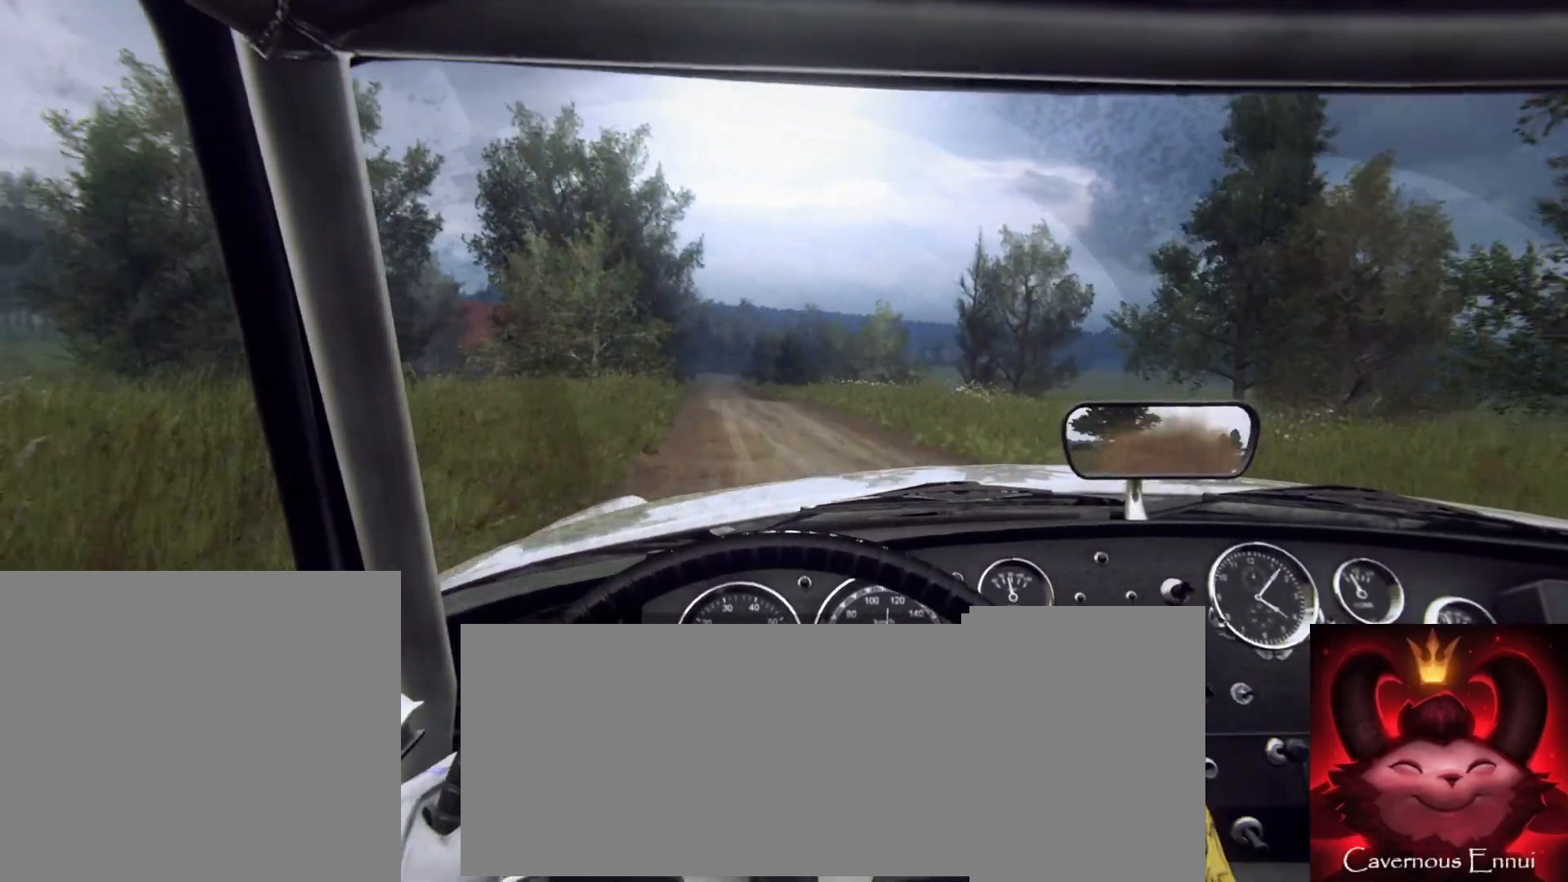
{"dt_ms": 500, "buttons": [], "left_stick": "center", "right_stick": "up", "button_events": []}
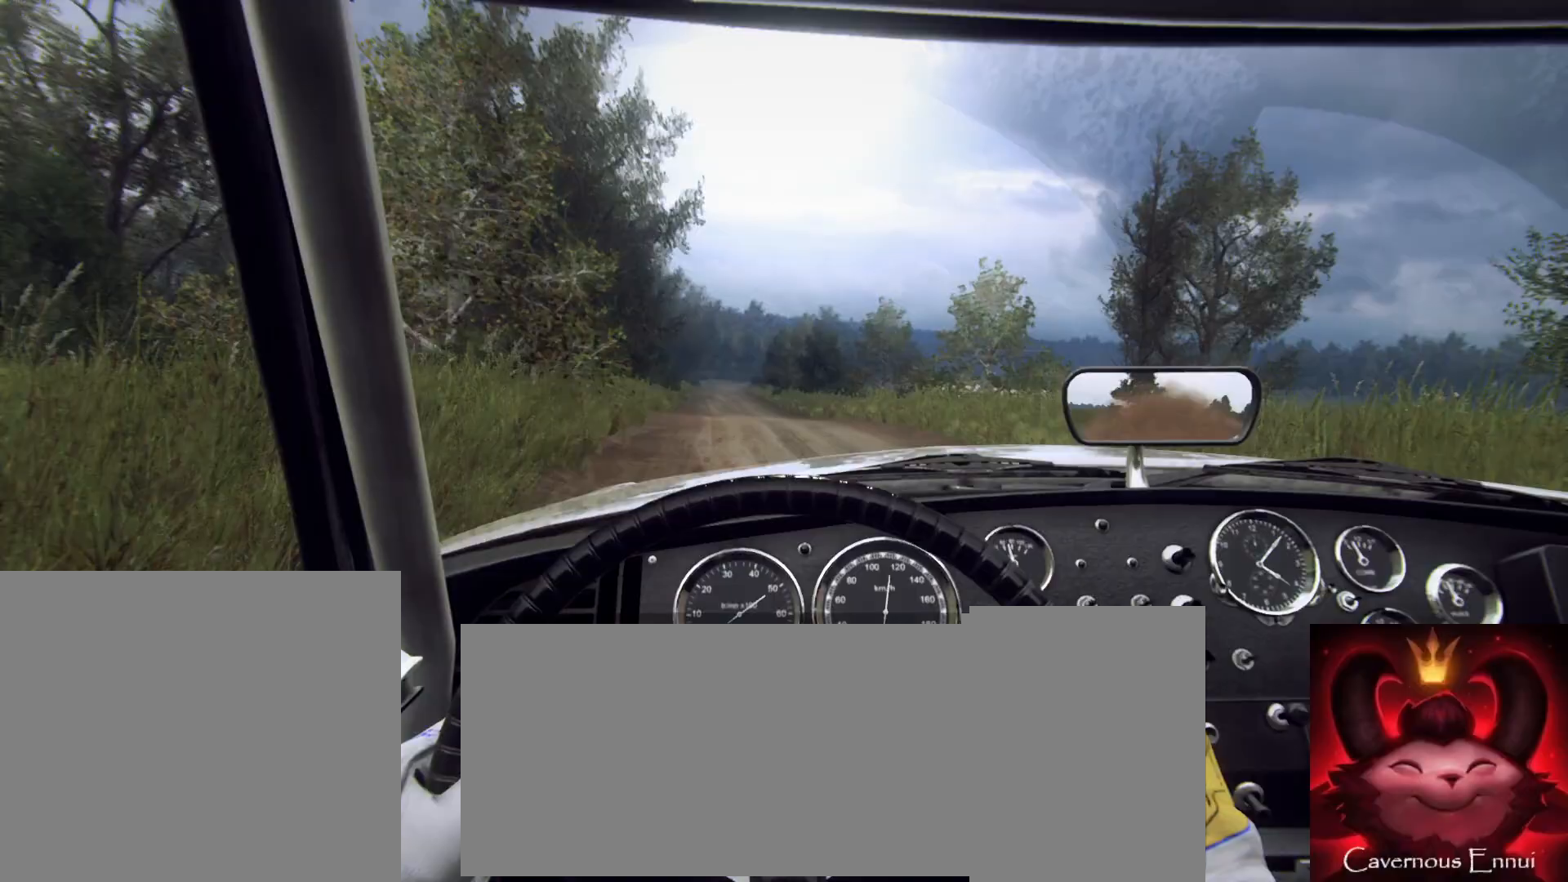
{"dt_ms": 500, "buttons": [], "left_stick": "left", "right_stick": "up", "button_events": []}
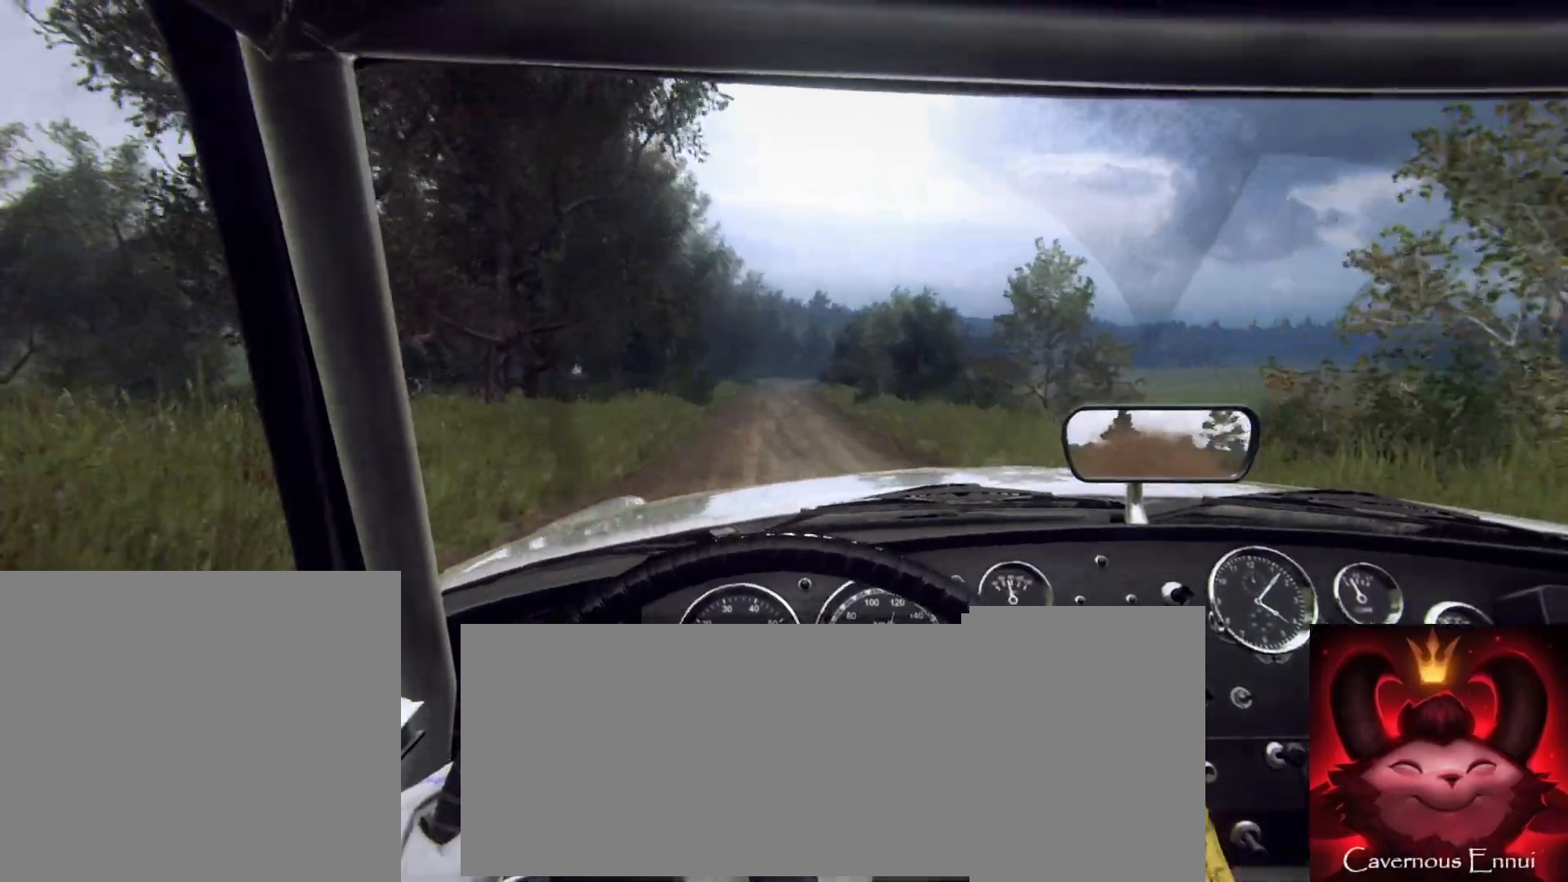
{"dt_ms": 500, "buttons": [], "left_stick": "right", "right_stick": "up", "button_events": []}
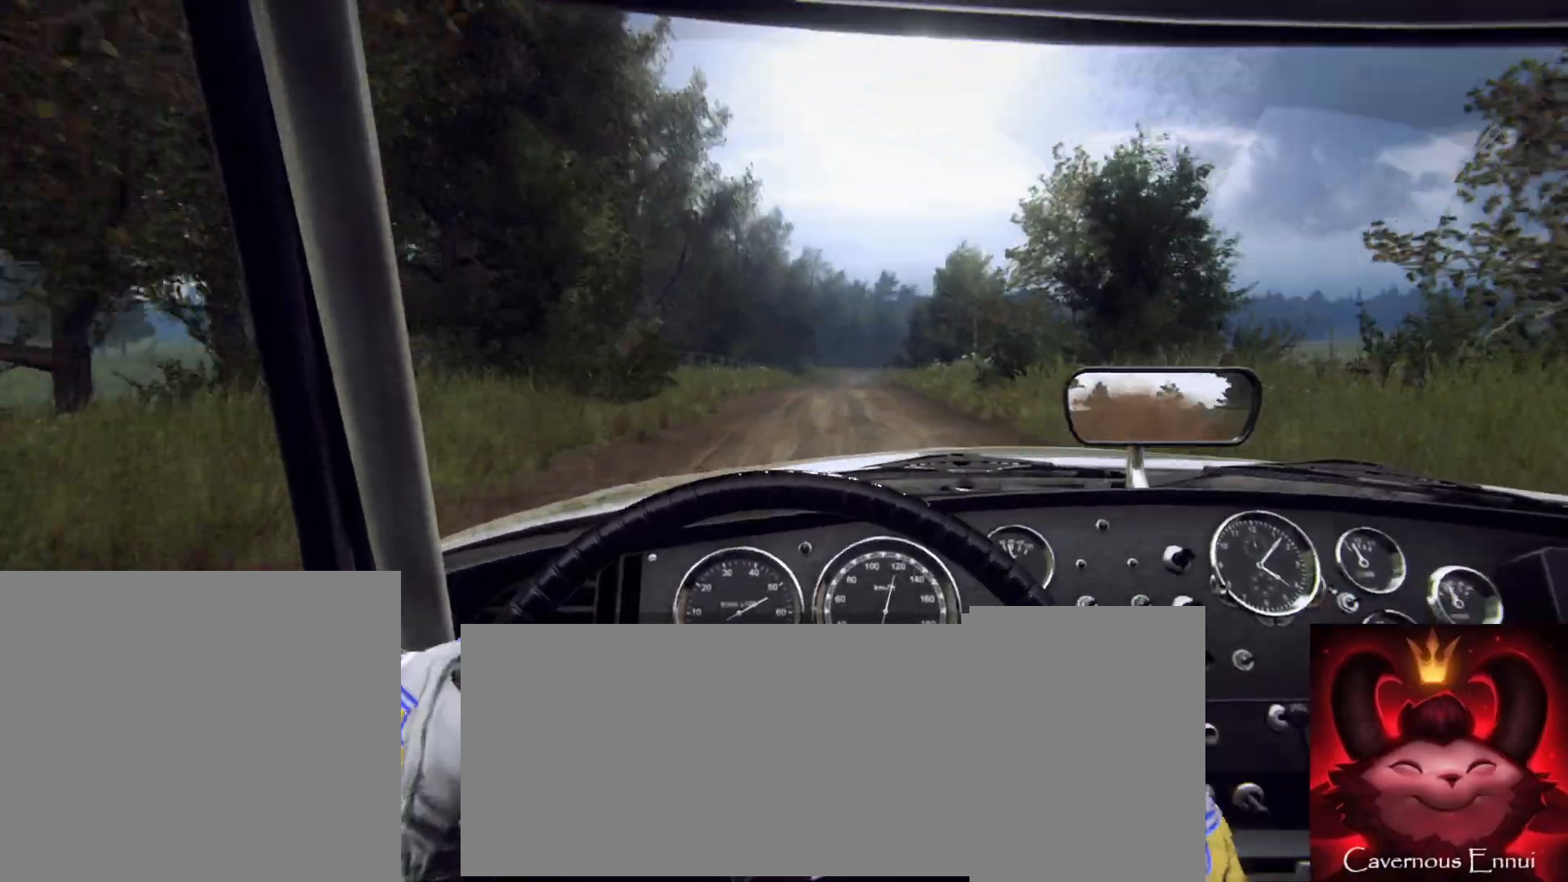
{"dt_ms": 500, "buttons": [], "left_stick": "center", "right_stick": "up", "button_events": []}
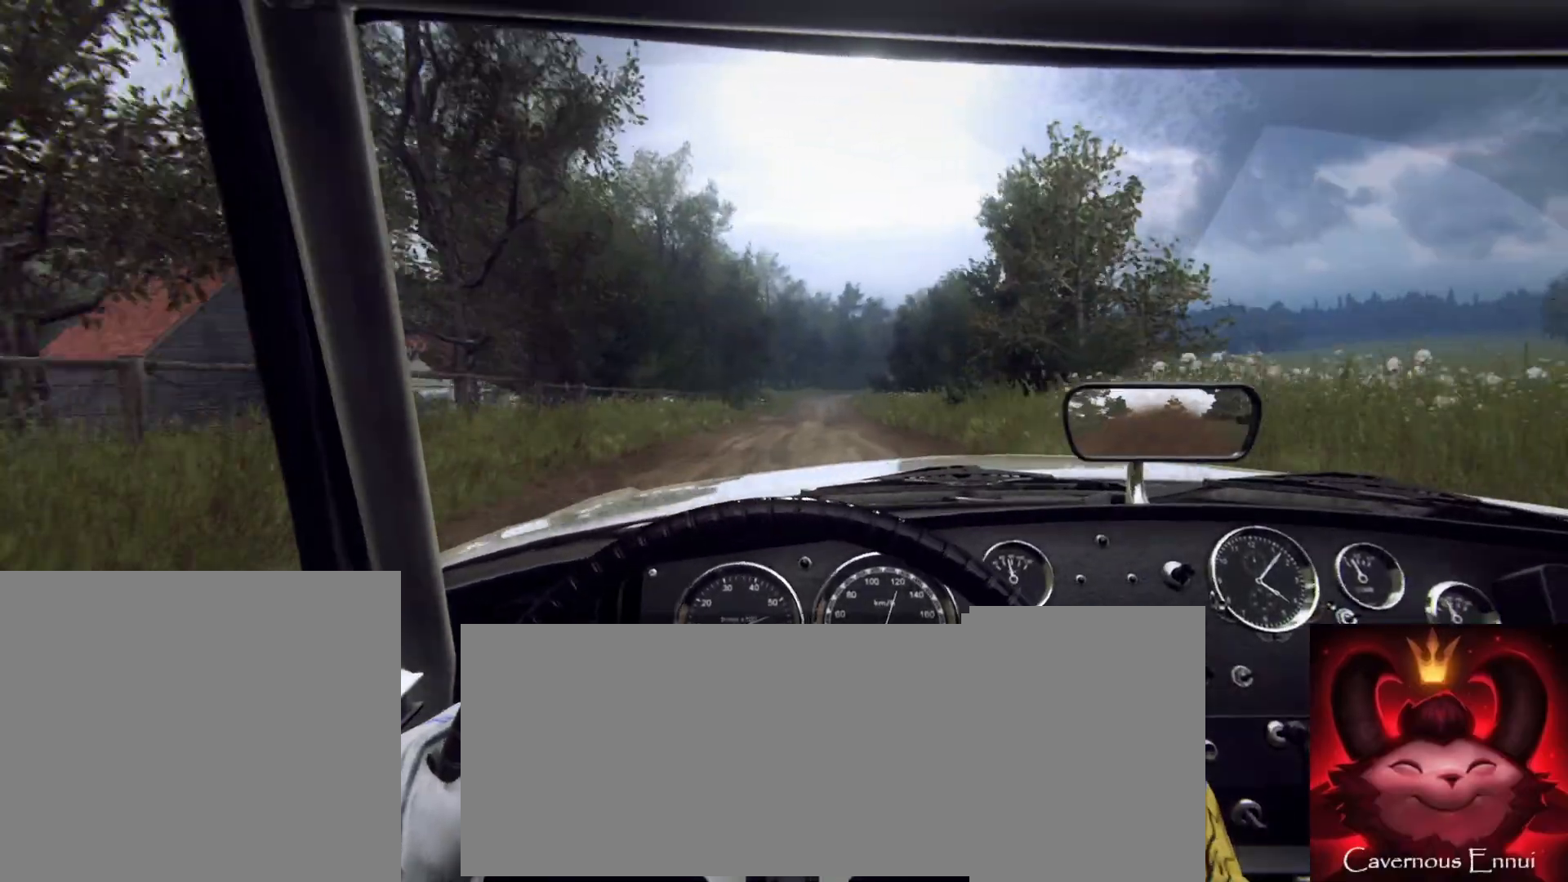
{"dt_ms": 500, "buttons": [], "left_stick": "center", "right_stick": "up", "button_events": []}
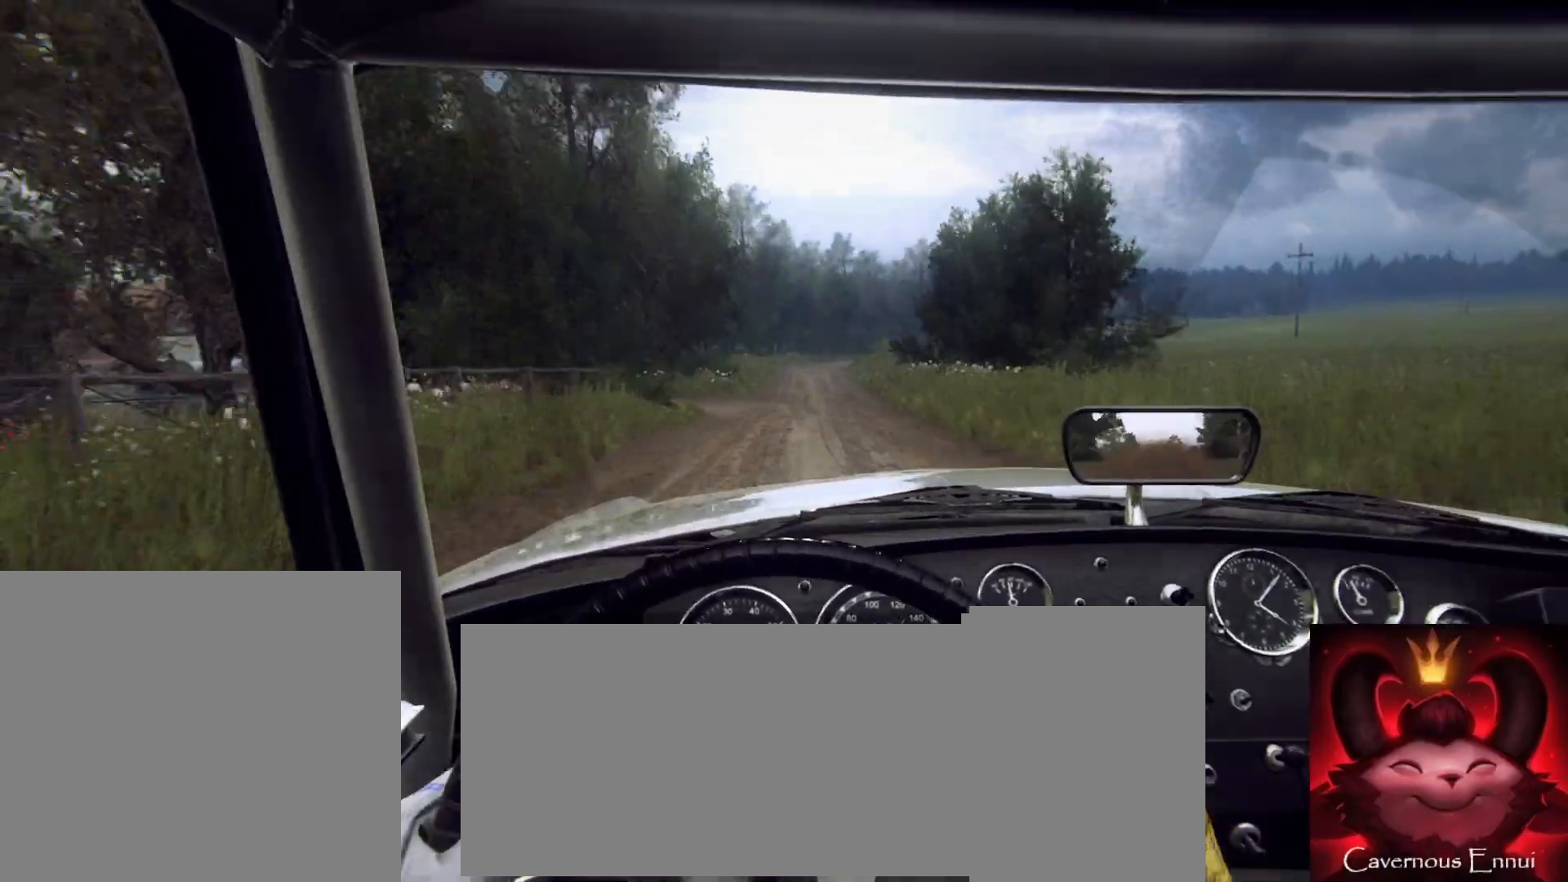
{"dt_ms": 500, "buttons": [], "left_stick": "right", "right_stick": "center", "button_events": []}
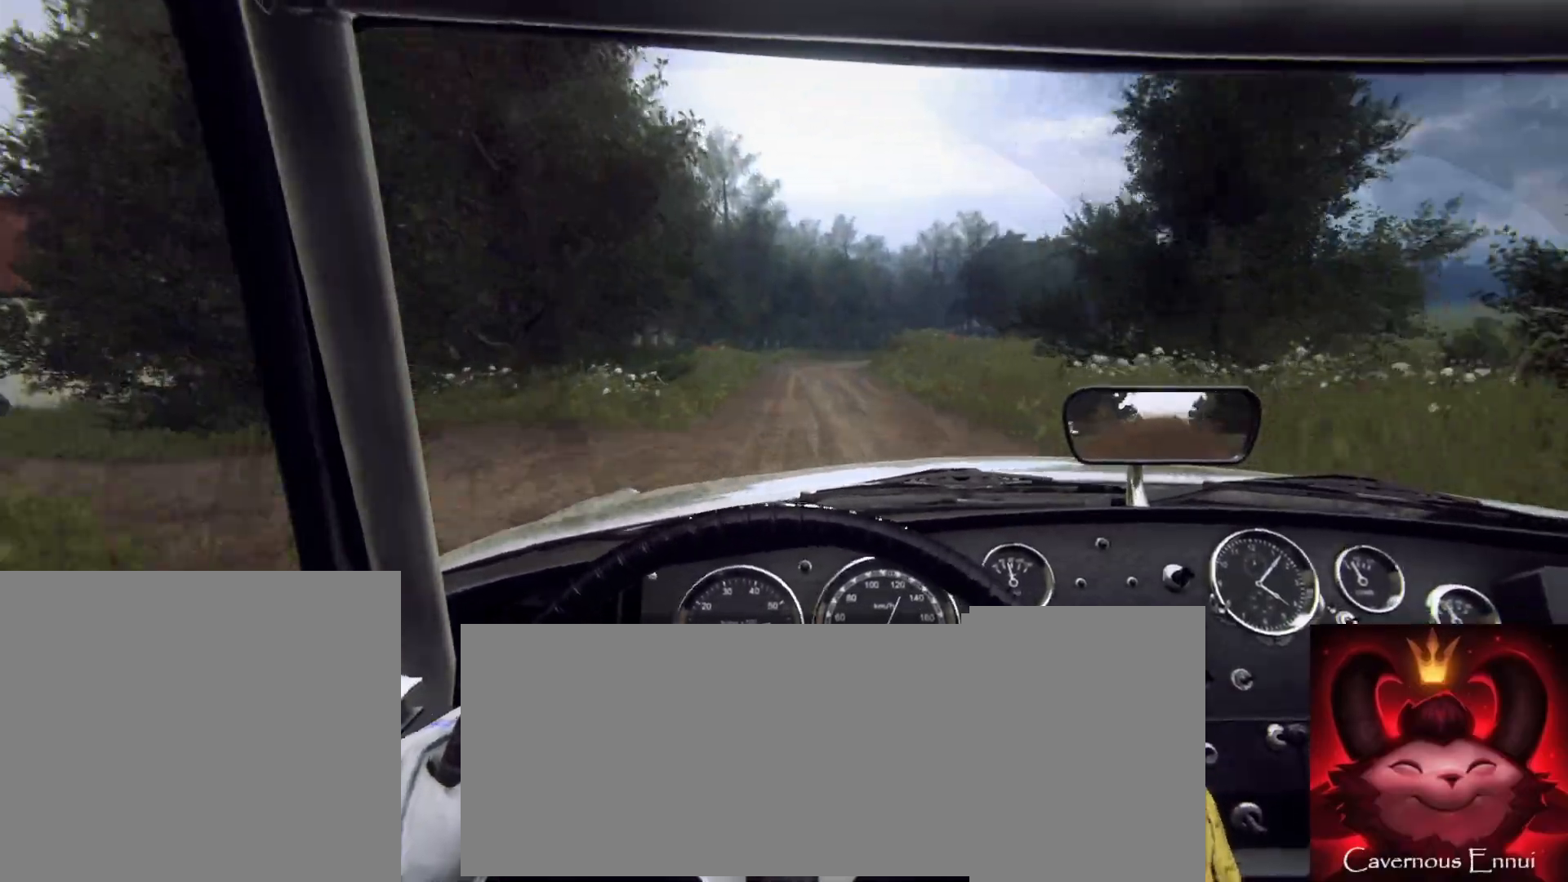
{"dt_ms": 500, "buttons": [], "left_stick": "right", "right_stick": "center", "button_events": []}
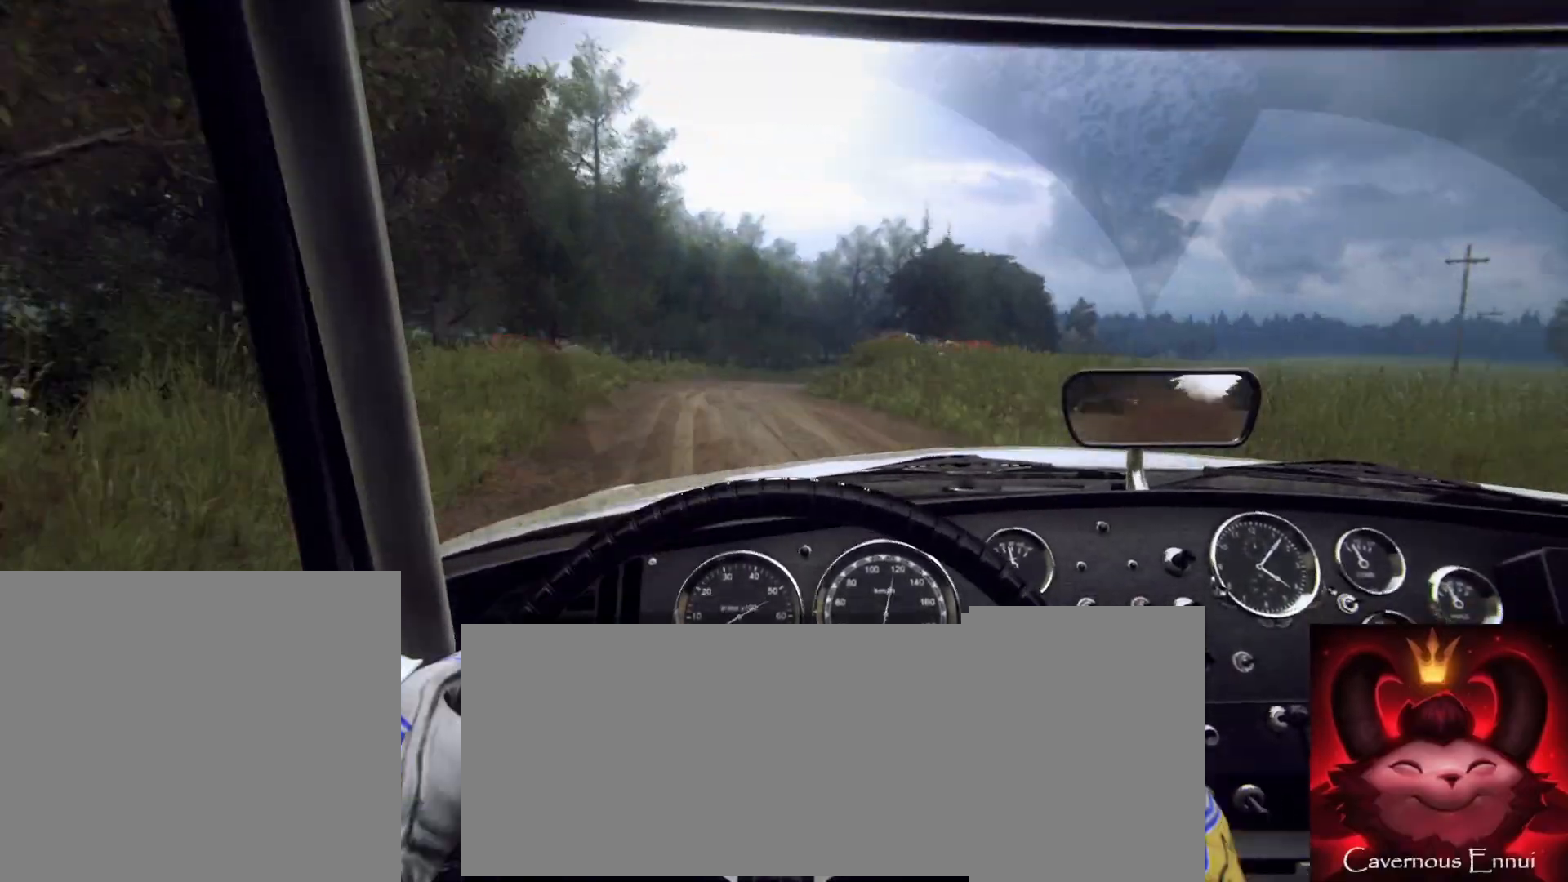
{"dt_ms": 500, "buttons": [], "left_stick": "center", "right_stick": "center", "button_events": []}
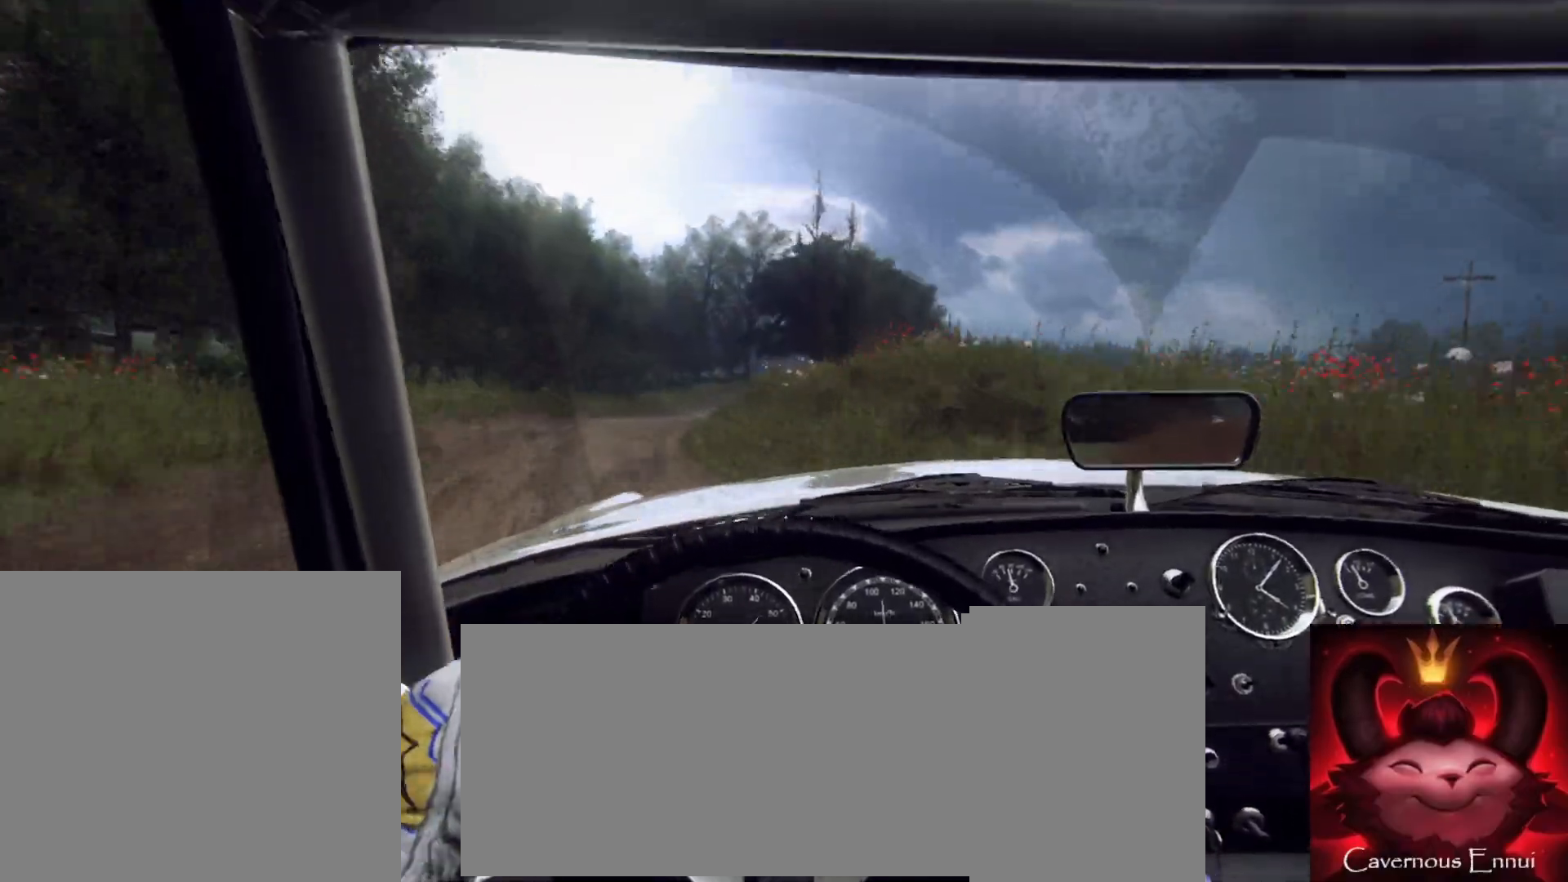
{"dt_ms": 500, "buttons": [], "left_stick": "right", "right_stick": "center", "button_events": []}
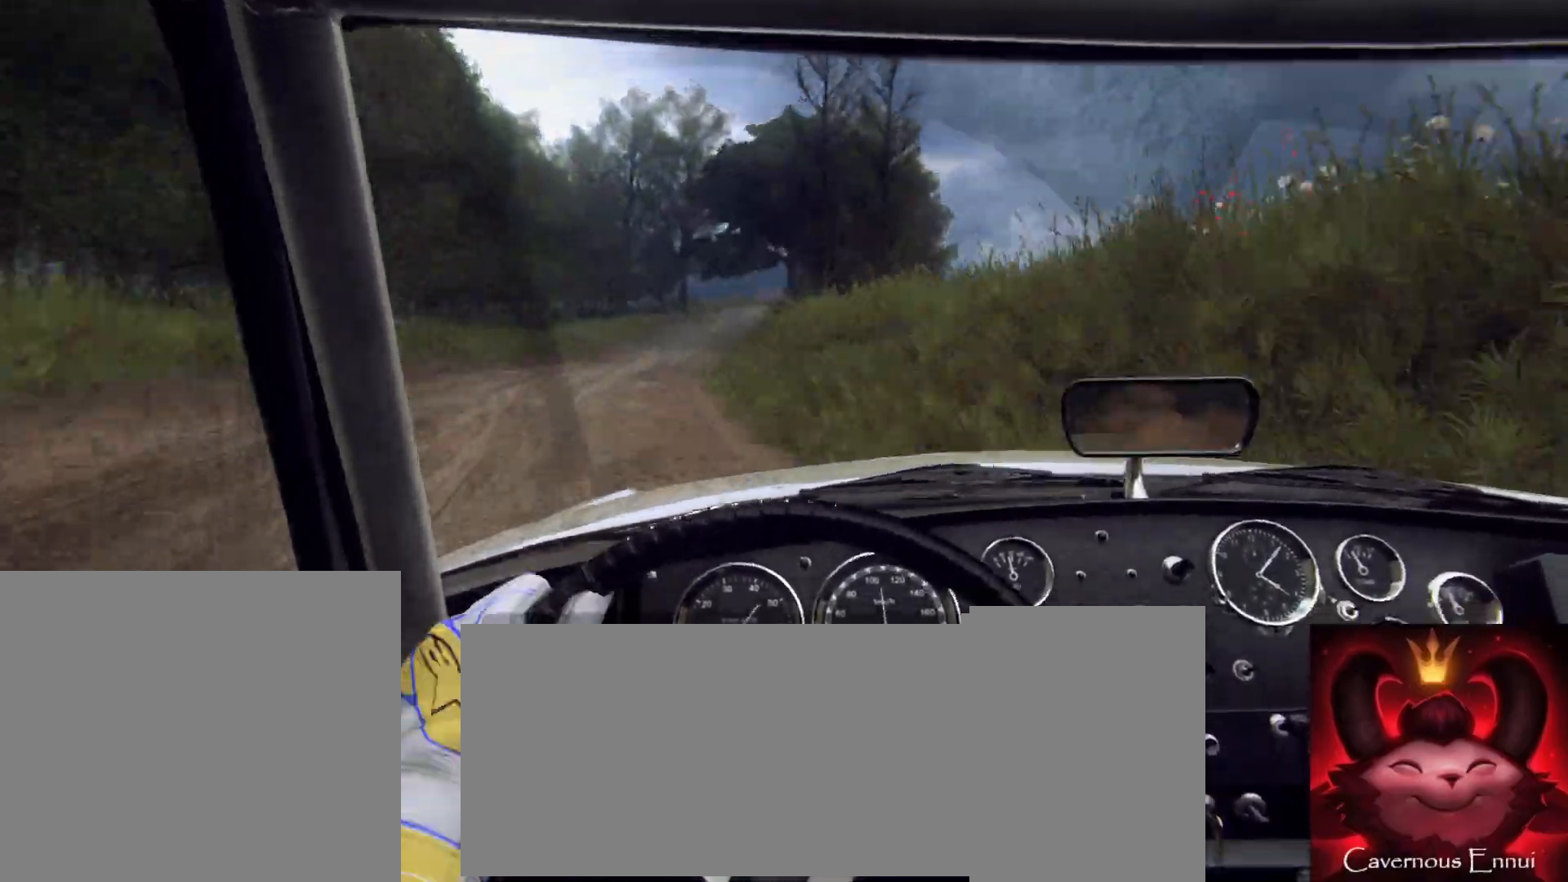
{"dt_ms": 1000, "buttons": [], "left_stick": "right", "right_stick": "up", "button_events": []}
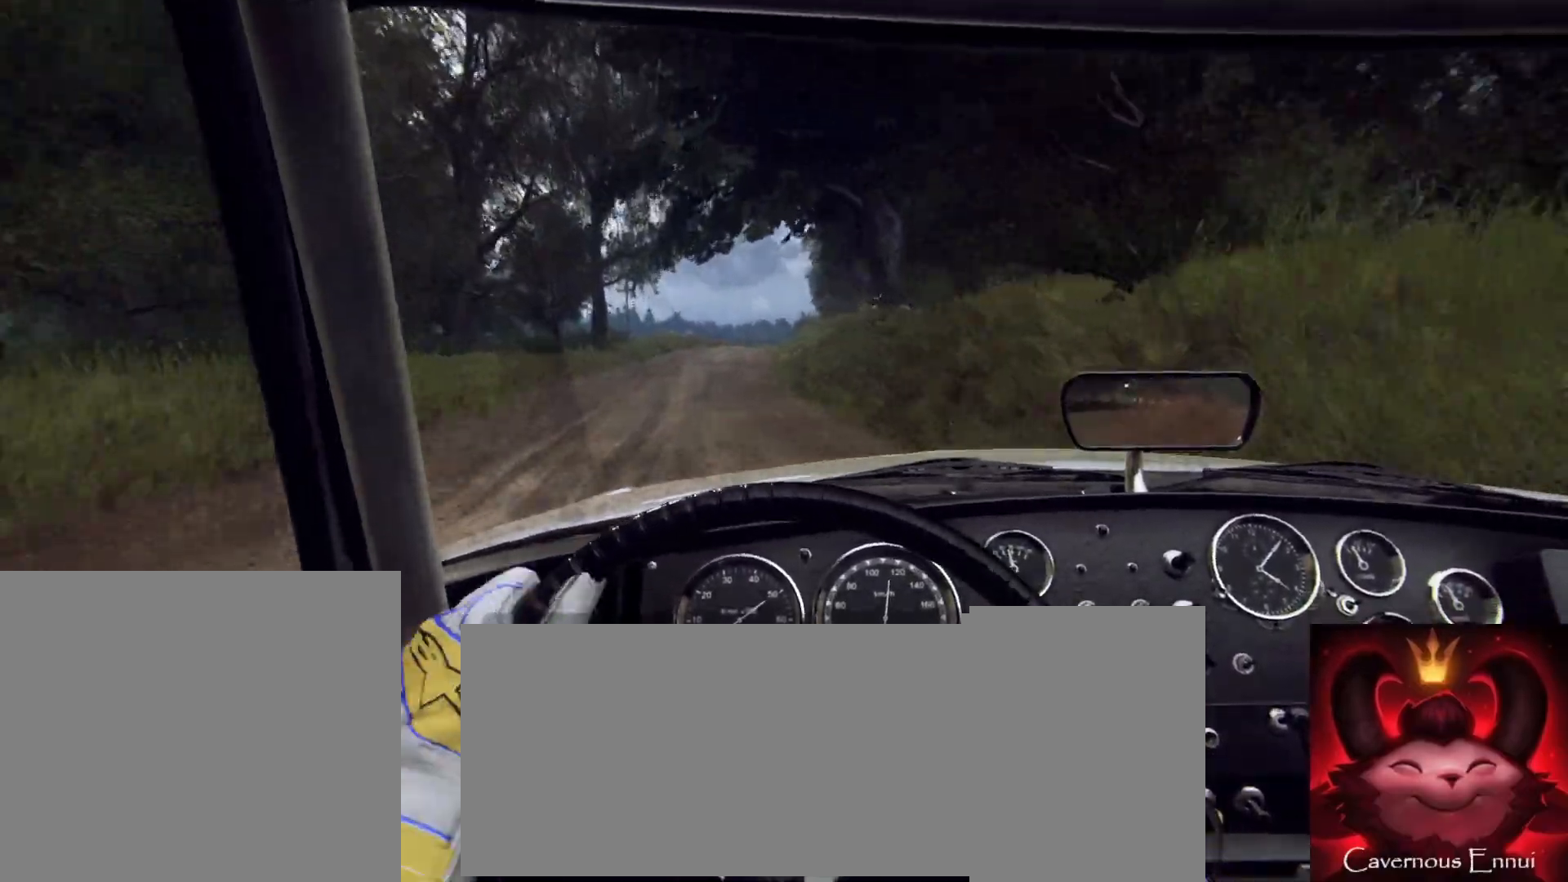
{"dt_ms": 500, "buttons": [], "left_stick": "center", "right_stick": "up", "button_events": []}